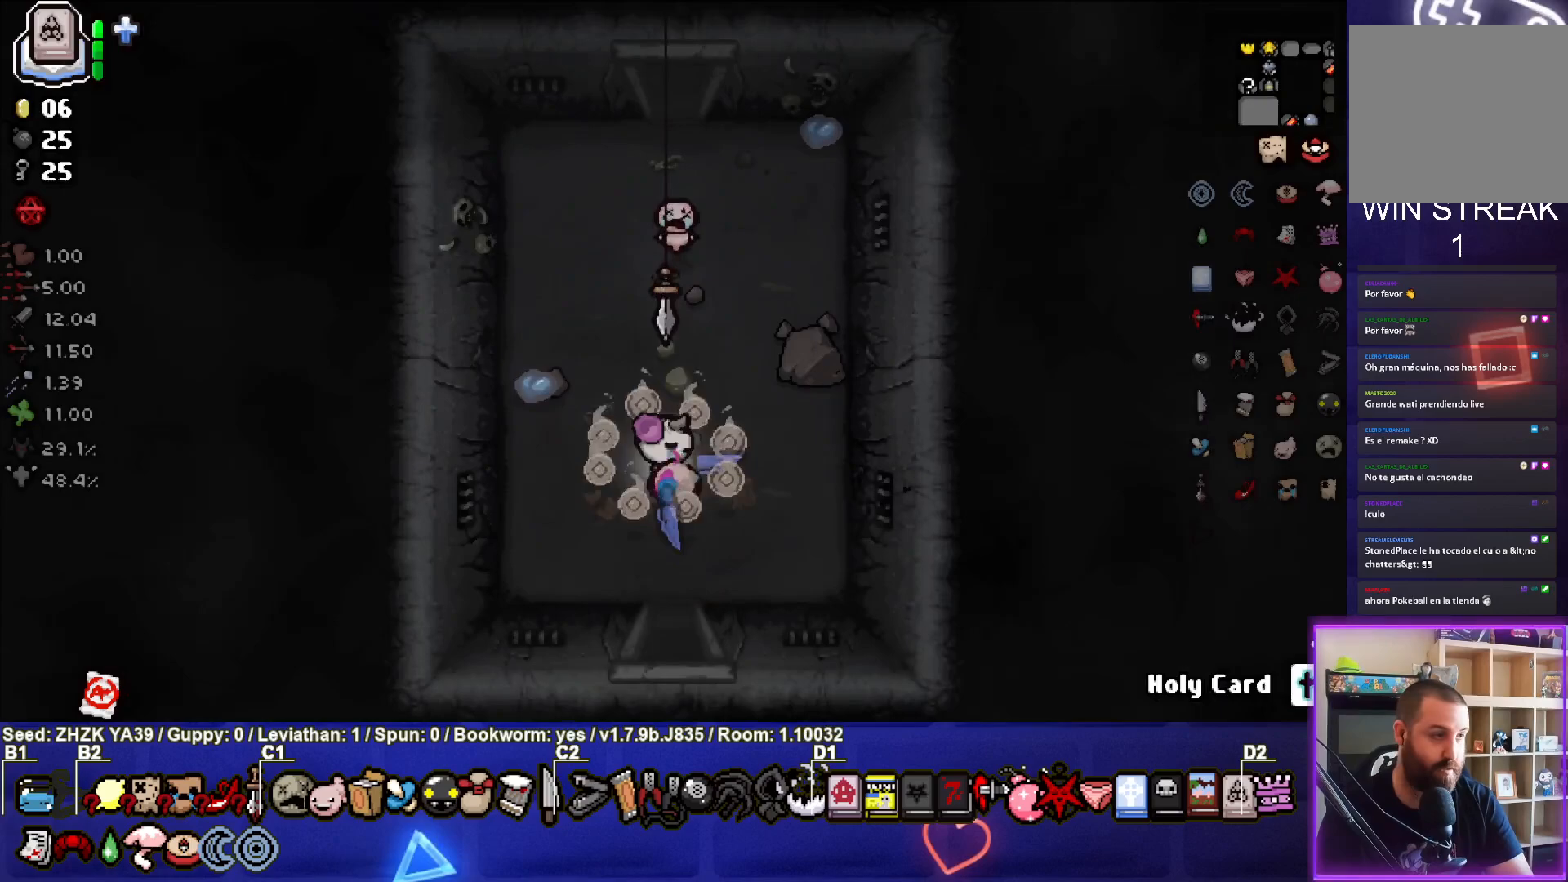
Gameplay with a controller (PlayStation layout); each line is a JSON object with the inputs held at the frame after it. "events" lists button and stick changes between this image and that frame as [ms after this image, input, new state], when the widget could be followed in between.
{"buttons": [], "left_stick": "up", "right_stick": "center", "events": []}
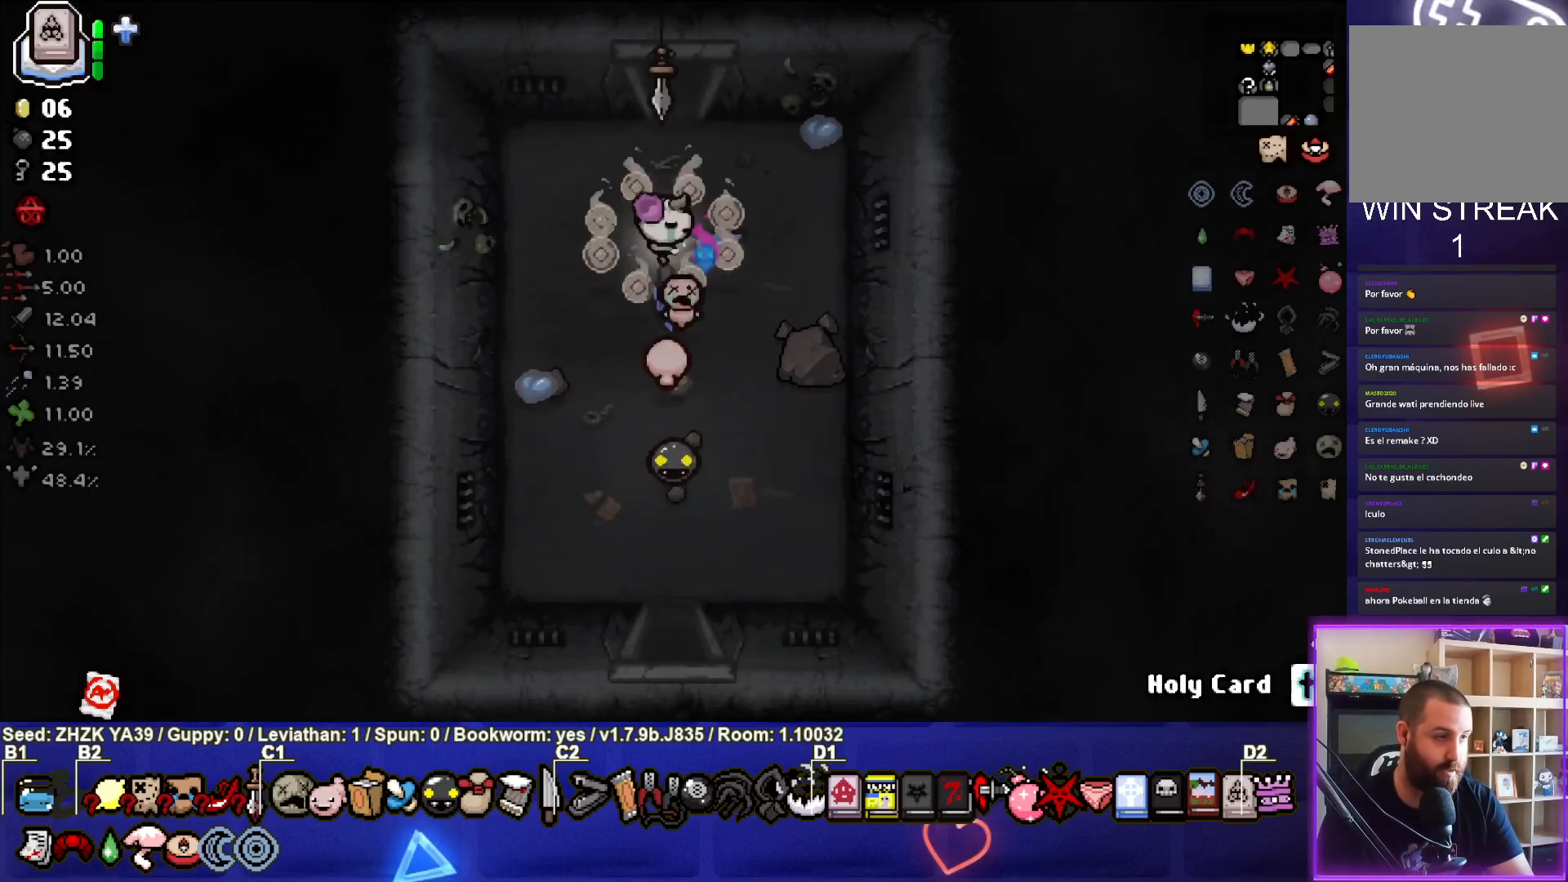
{"buttons": [], "left_stick": "center", "right_stick": "center", "events": [[467, "left_stick", "center"]]}
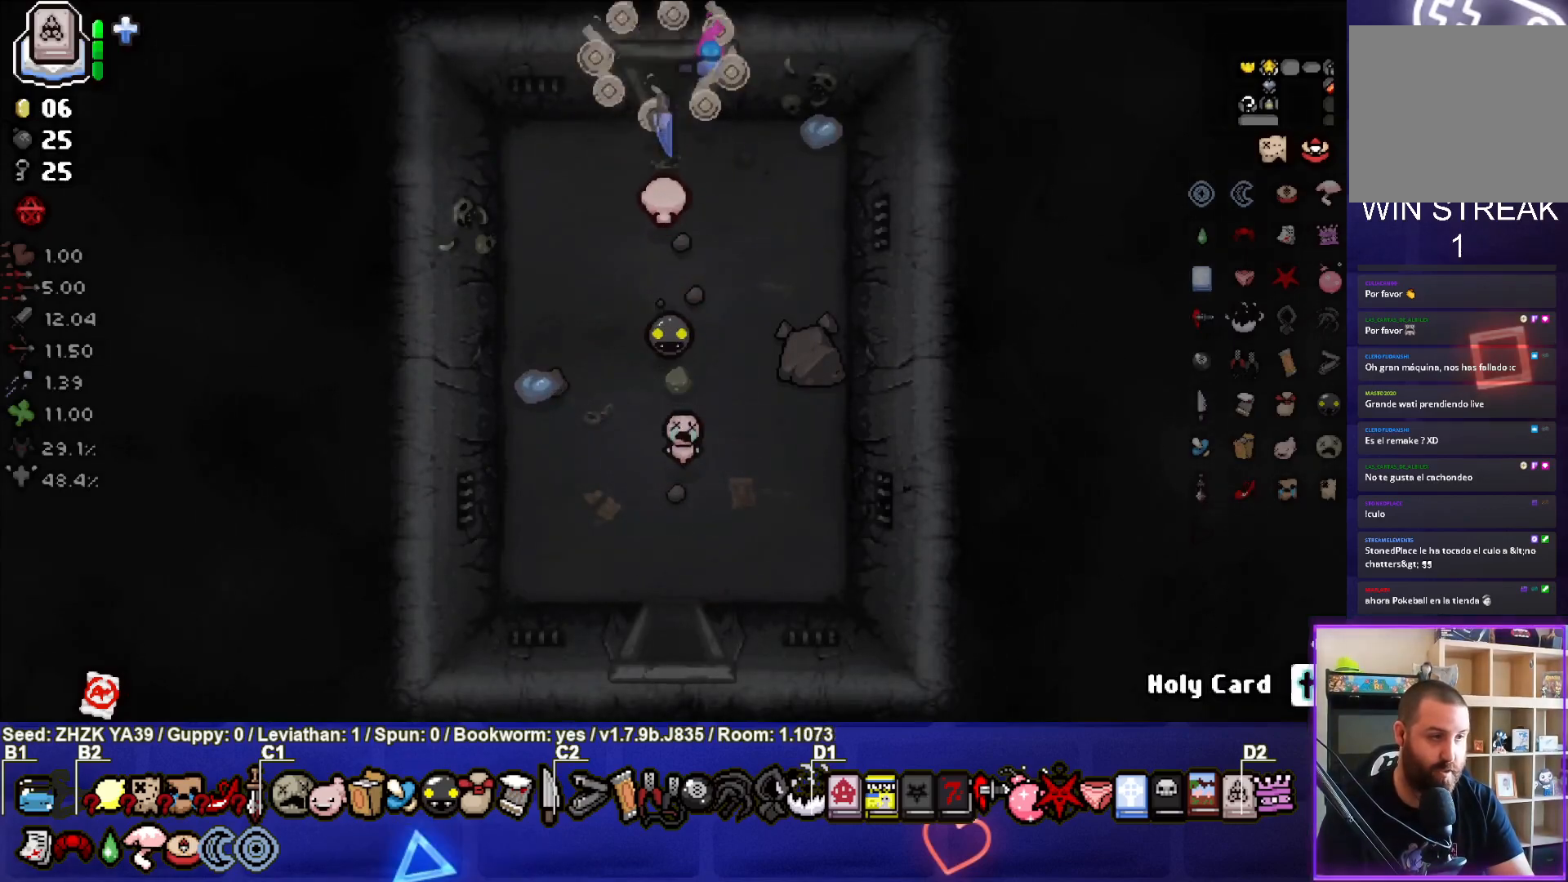
{"buttons": [], "left_stick": "center", "right_stick": "center", "events": []}
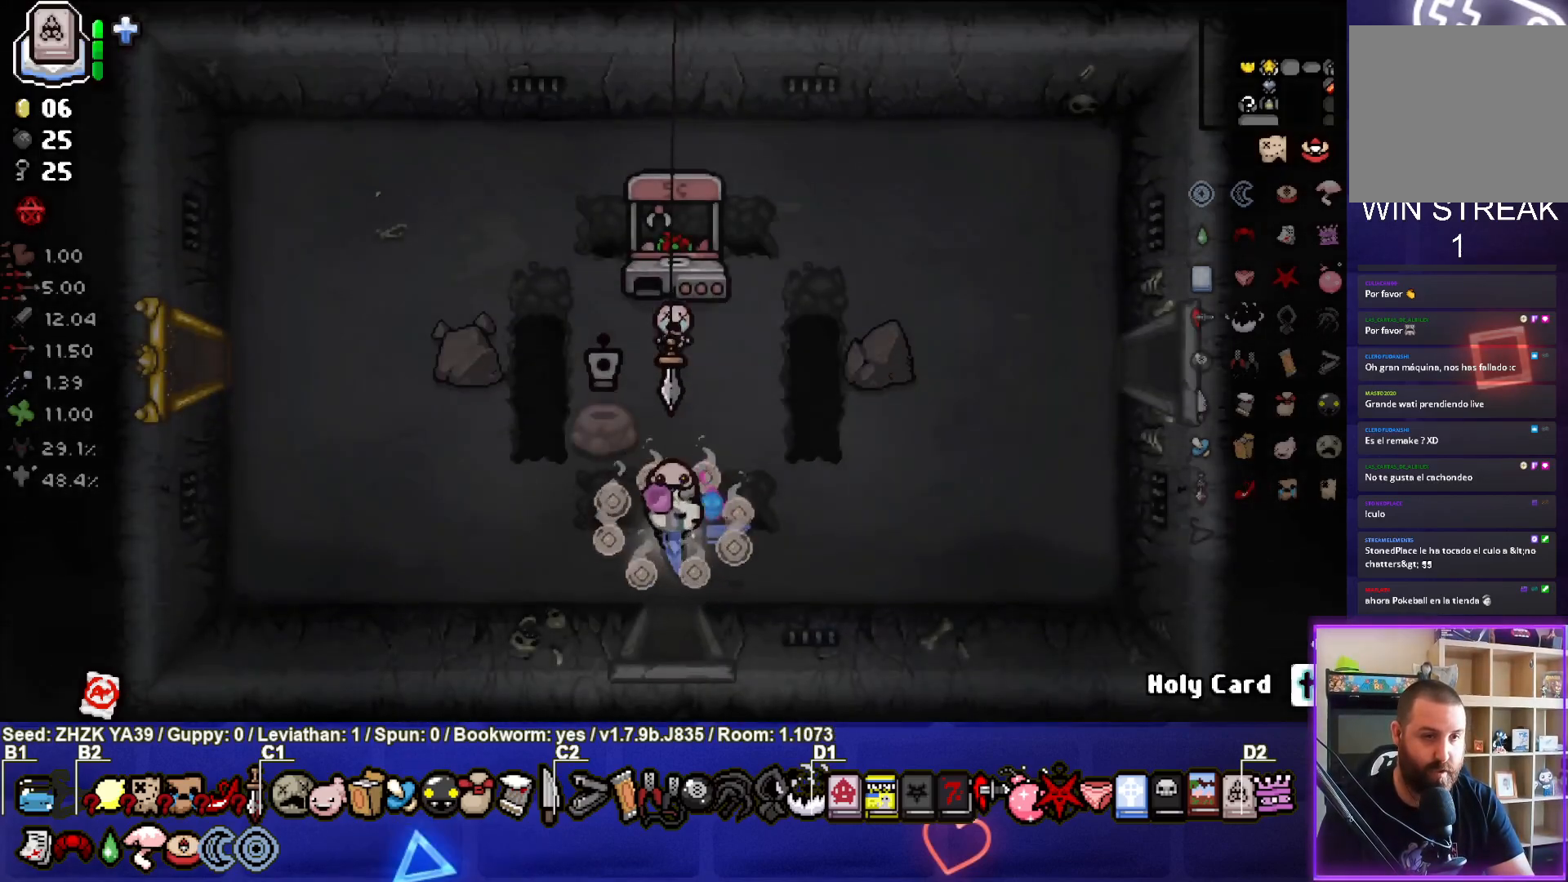
{"buttons": [], "left_stick": "up", "right_stick": "center", "events": [[250, "left_stick", "up-right"], [417, "left_stick", "up"]]}
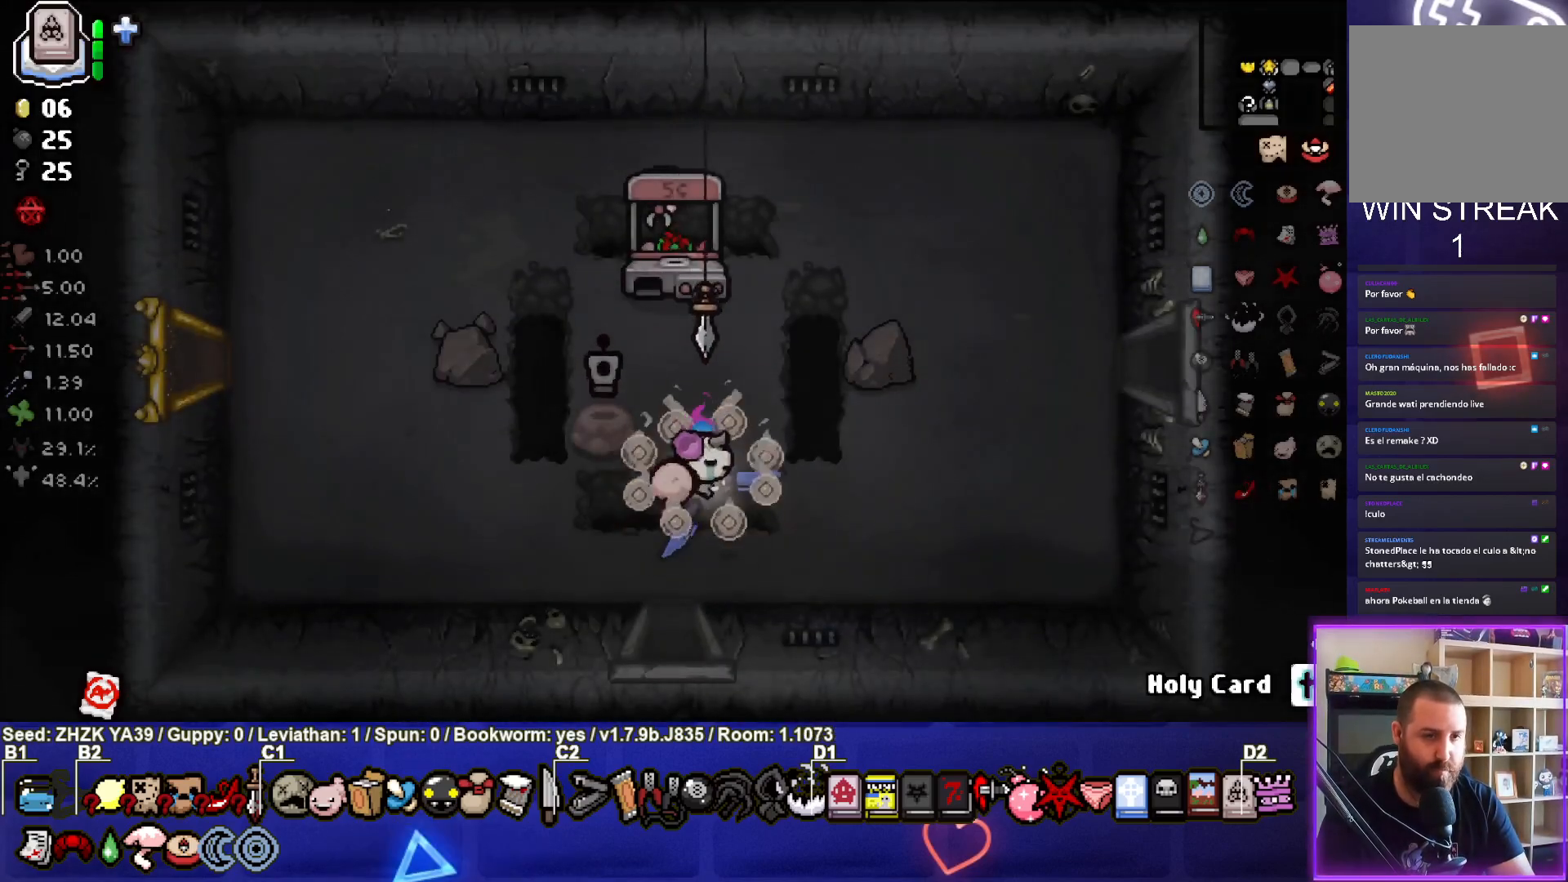
{"buttons": [], "left_stick": "up", "right_stick": "center", "events": []}
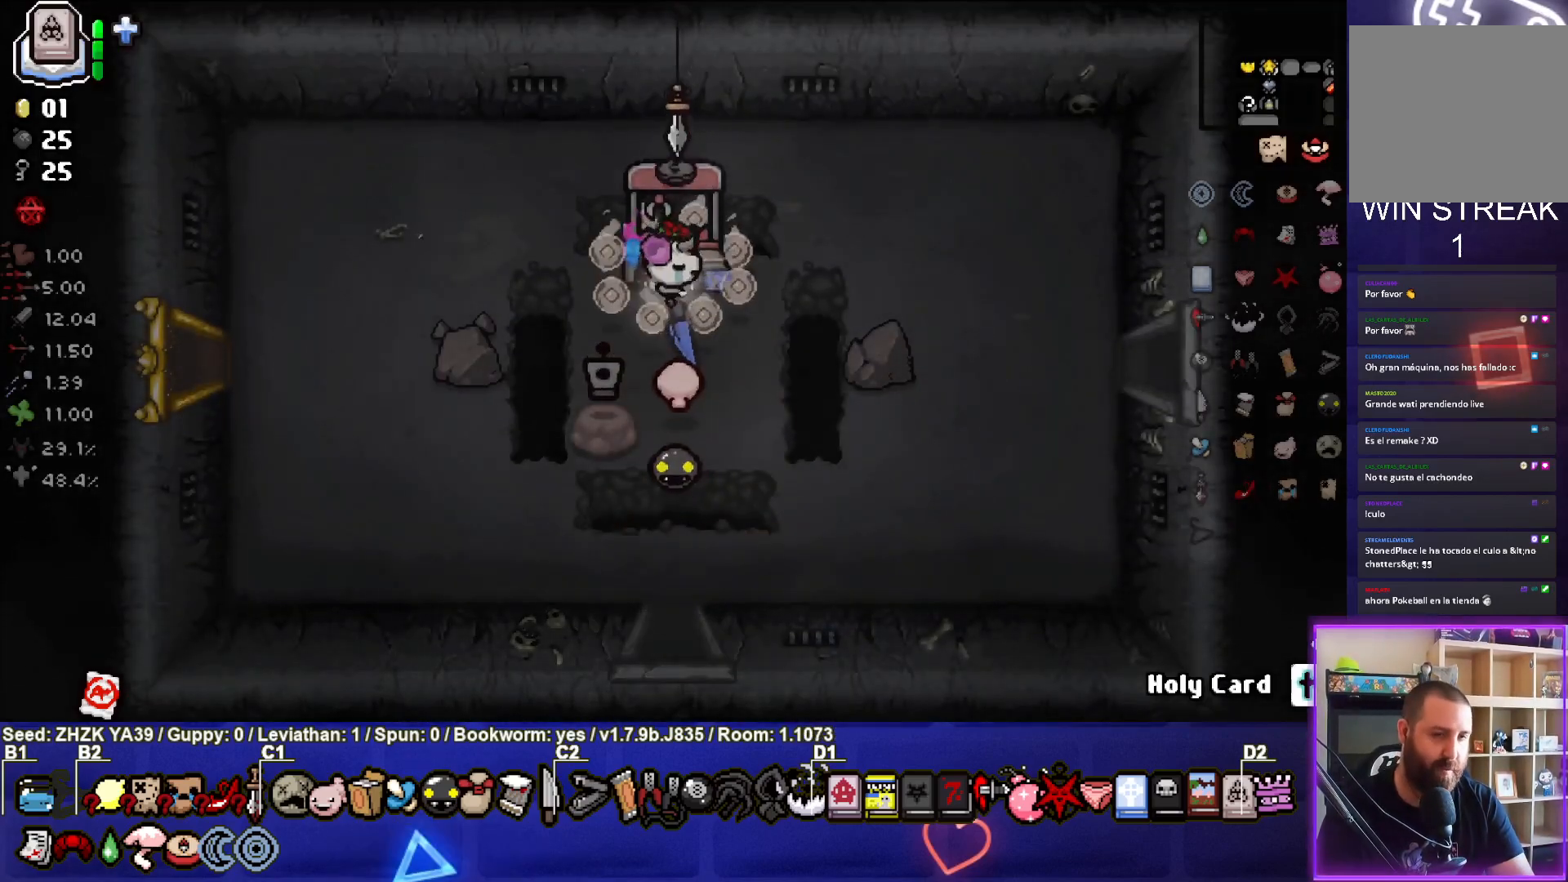
{"buttons": [], "left_stick": "right", "right_stick": "center", "events": [[33, "left_stick", "right"]]}
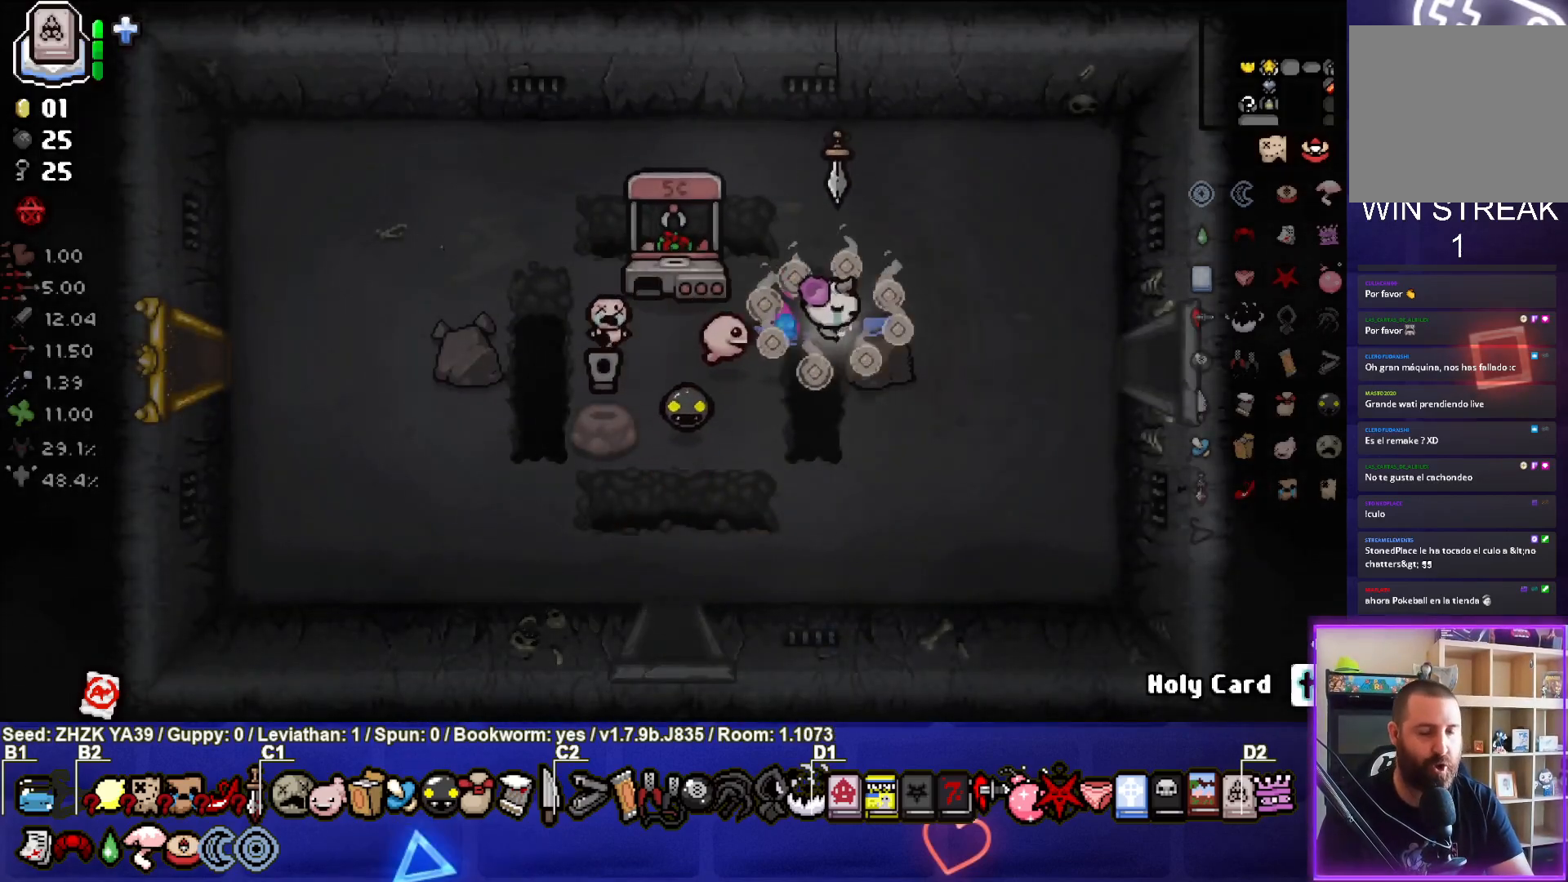
{"buttons": [], "left_stick": "center", "right_stick": "center", "events": [[67, "left_stick", "center"]]}
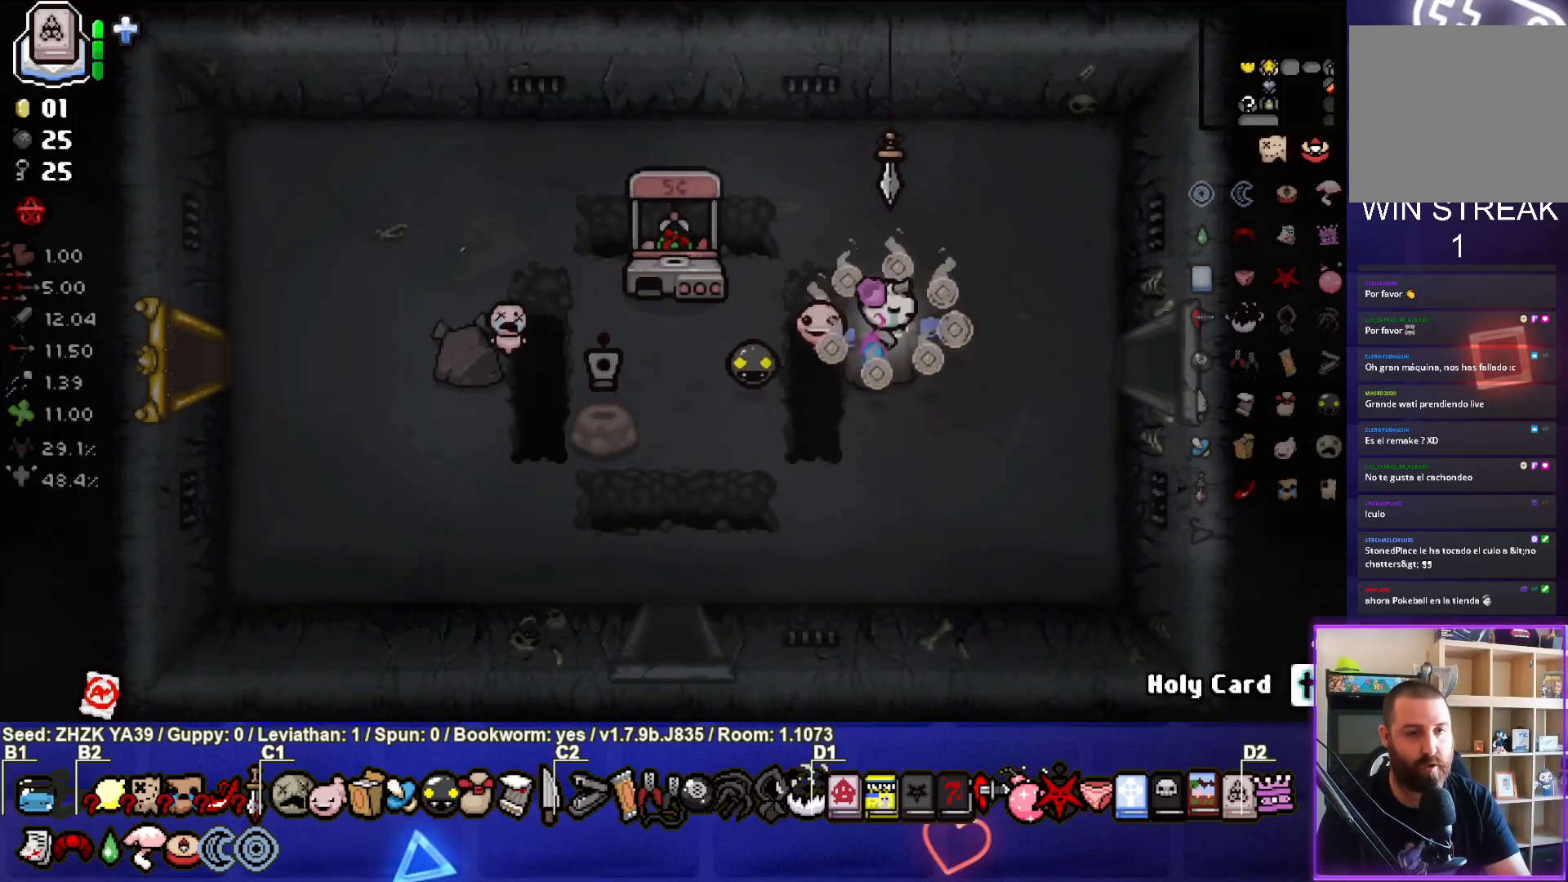
{"buttons": [], "left_stick": "center", "right_stick": "center", "events": []}
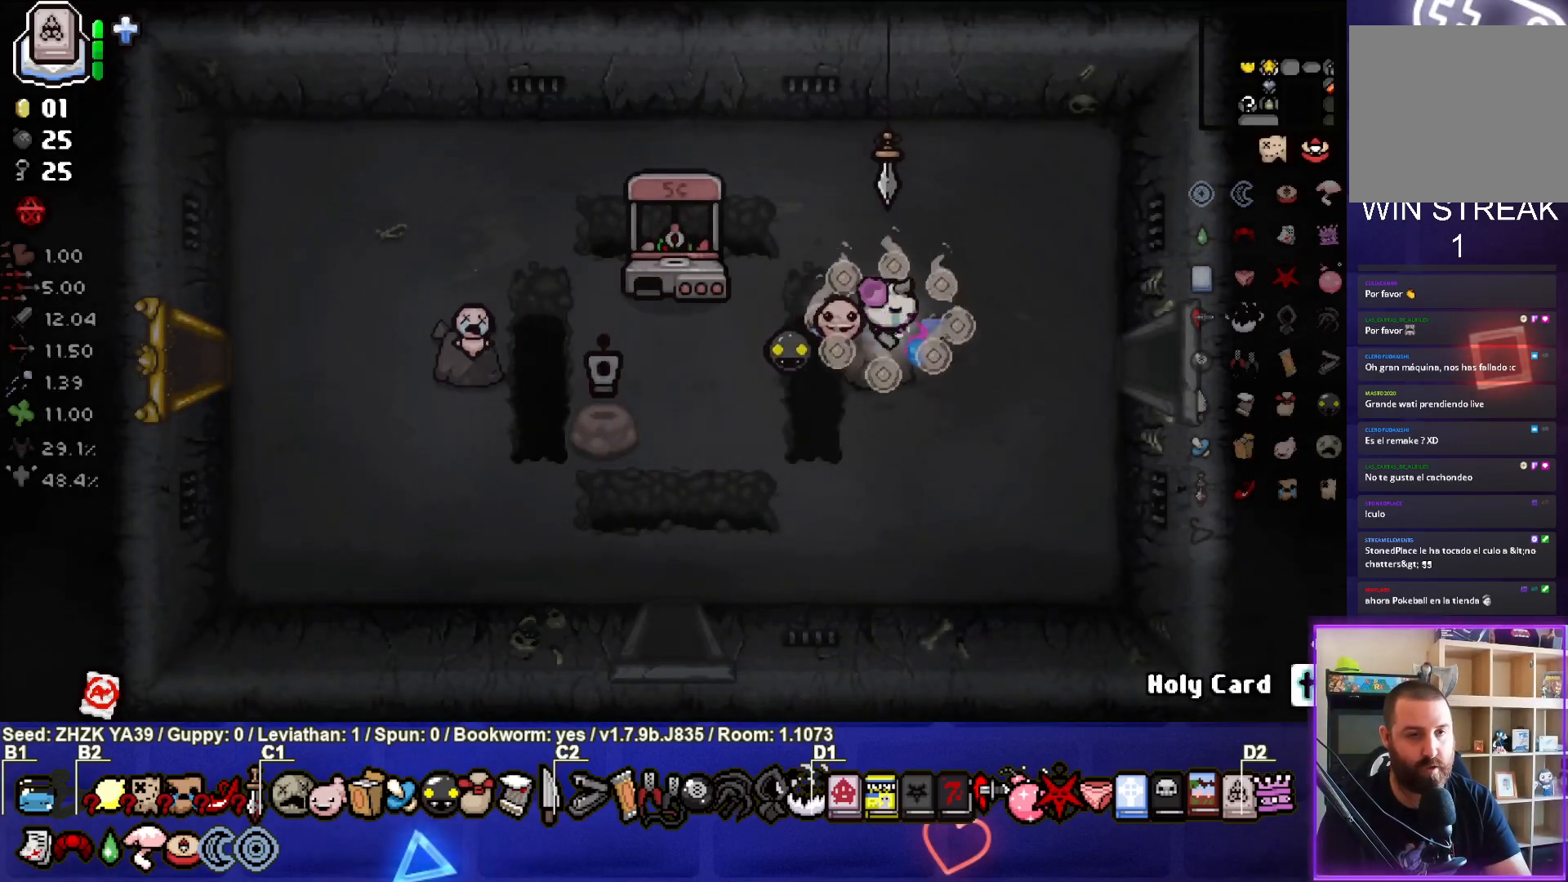
{"buttons": [], "left_stick": "right", "right_stick": "center", "events": [[267, "left_stick", "right"]]}
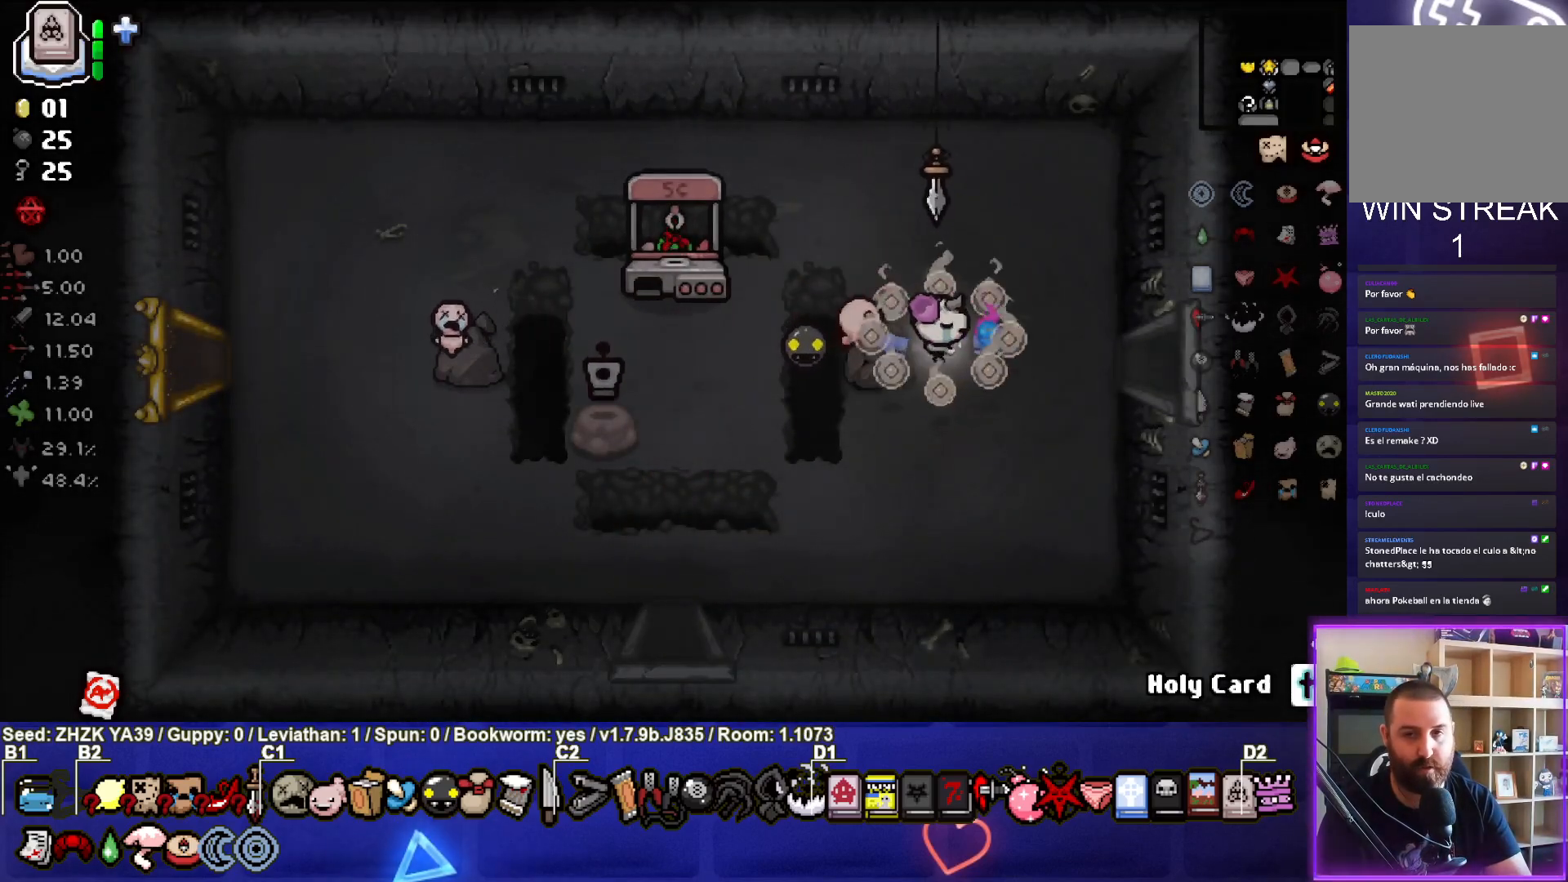
{"buttons": [], "left_stick": "right", "right_stick": "center", "events": []}
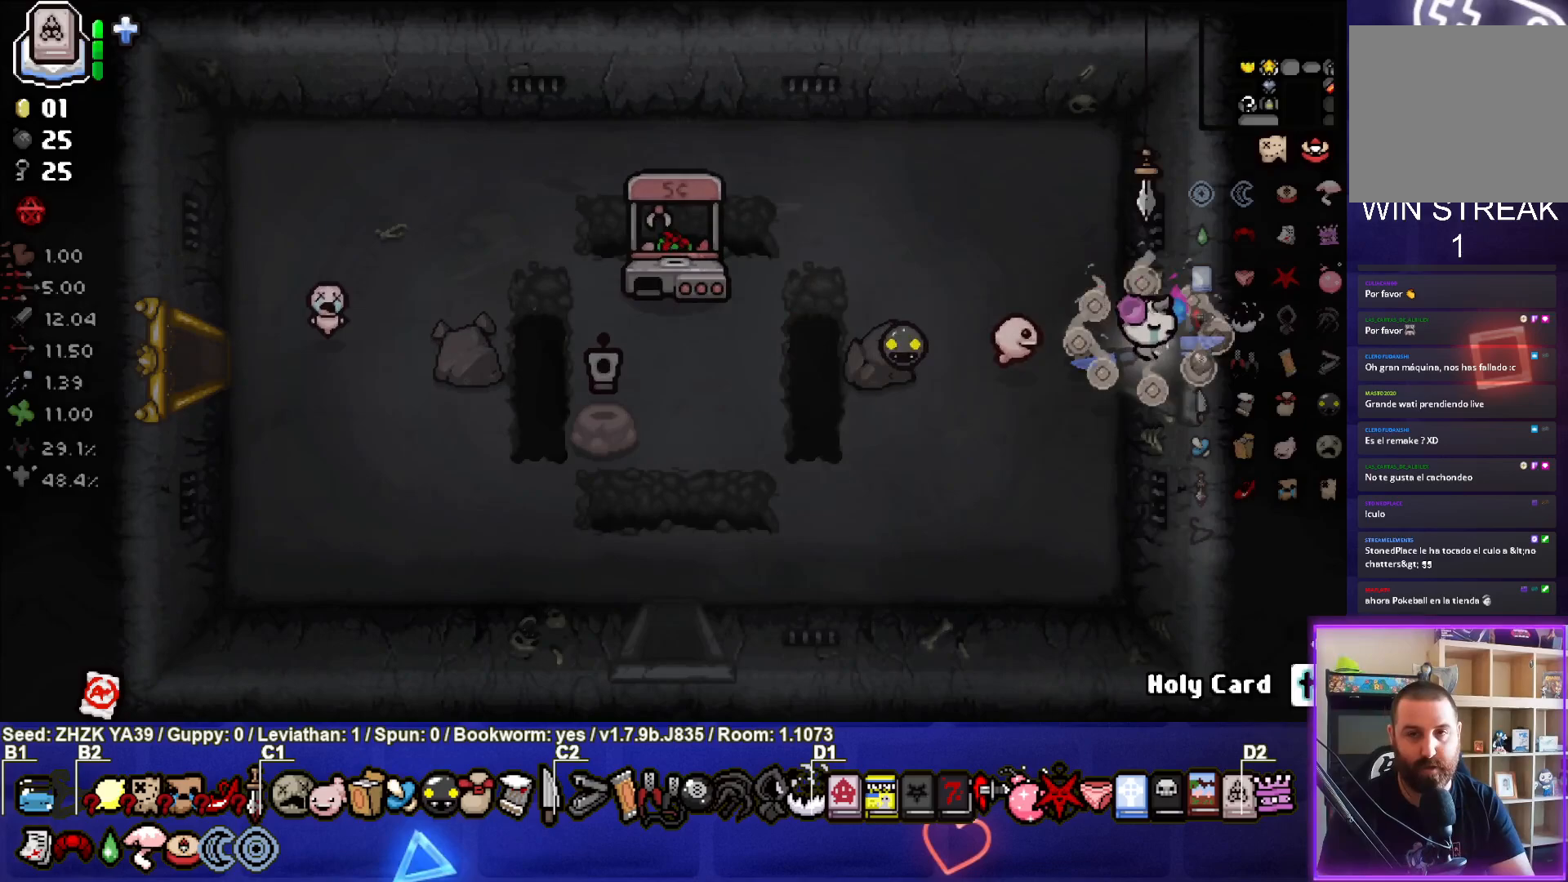
{"buttons": [], "left_stick": "right", "right_stick": "center", "events": [[200, "left_stick", "center"], [367, "left_stick", "right"]]}
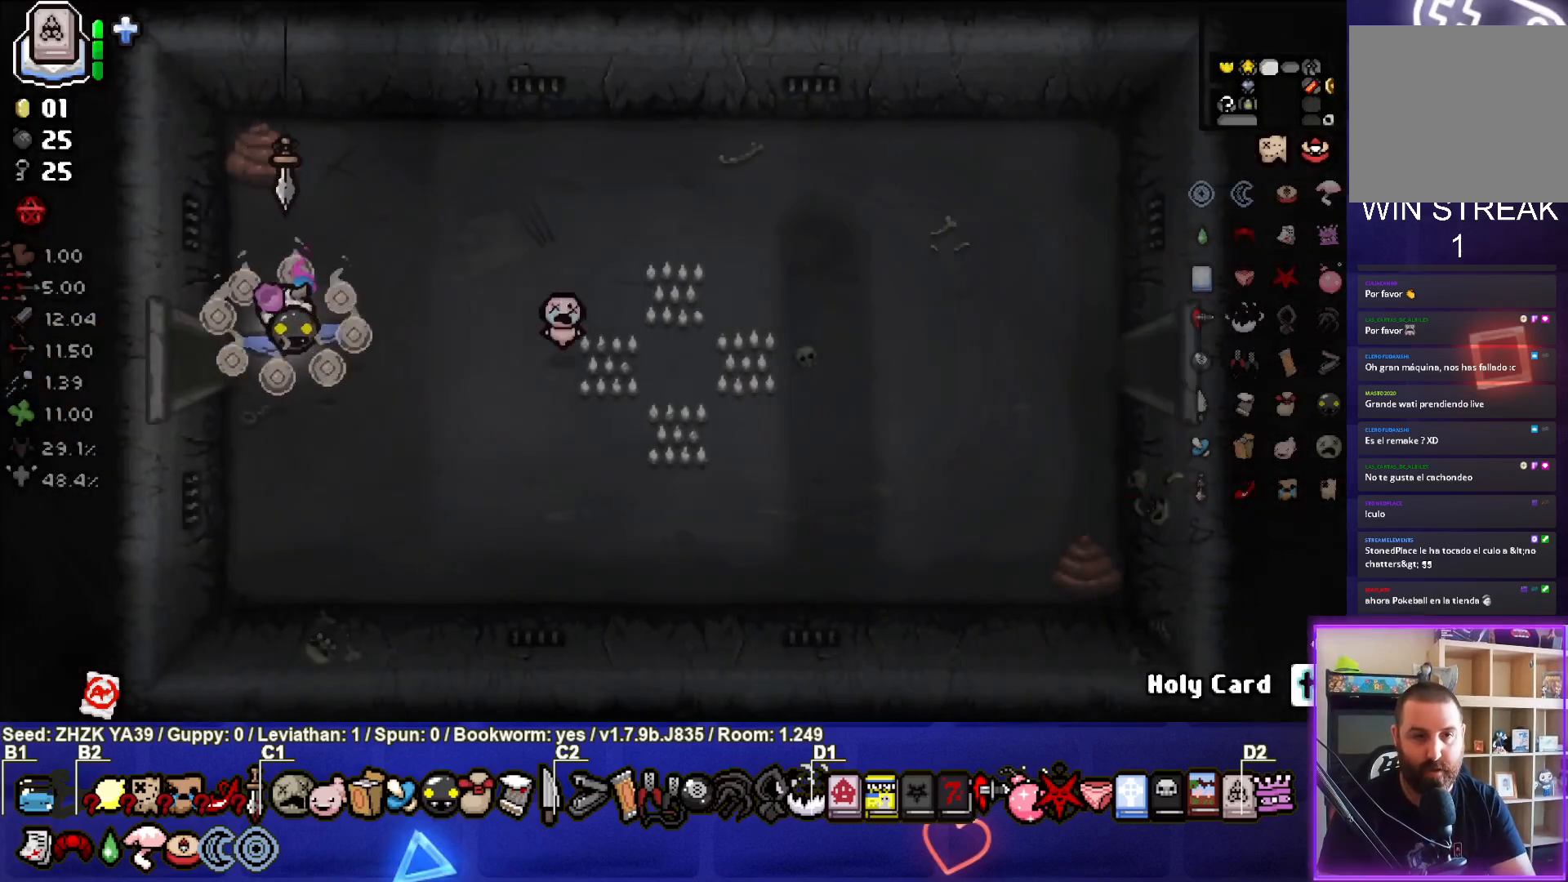
{"buttons": ["SELECT"], "left_stick": "right", "right_stick": "center", "events": [[100, "SELECT", "down"]]}
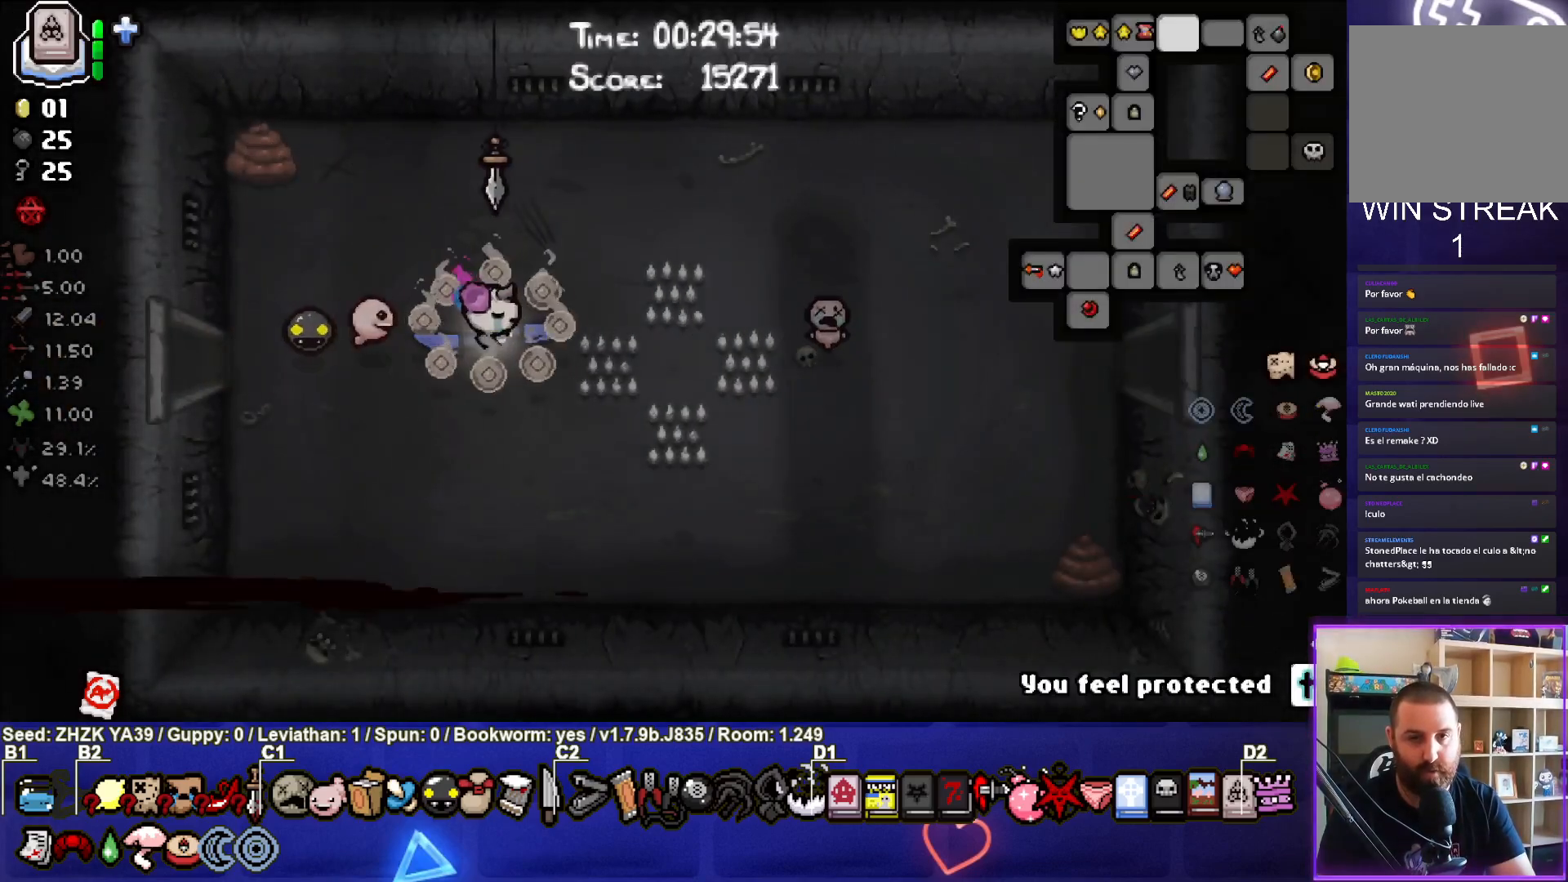
{"buttons": ["SELECT"], "left_stick": "right", "right_stick": "center", "events": []}
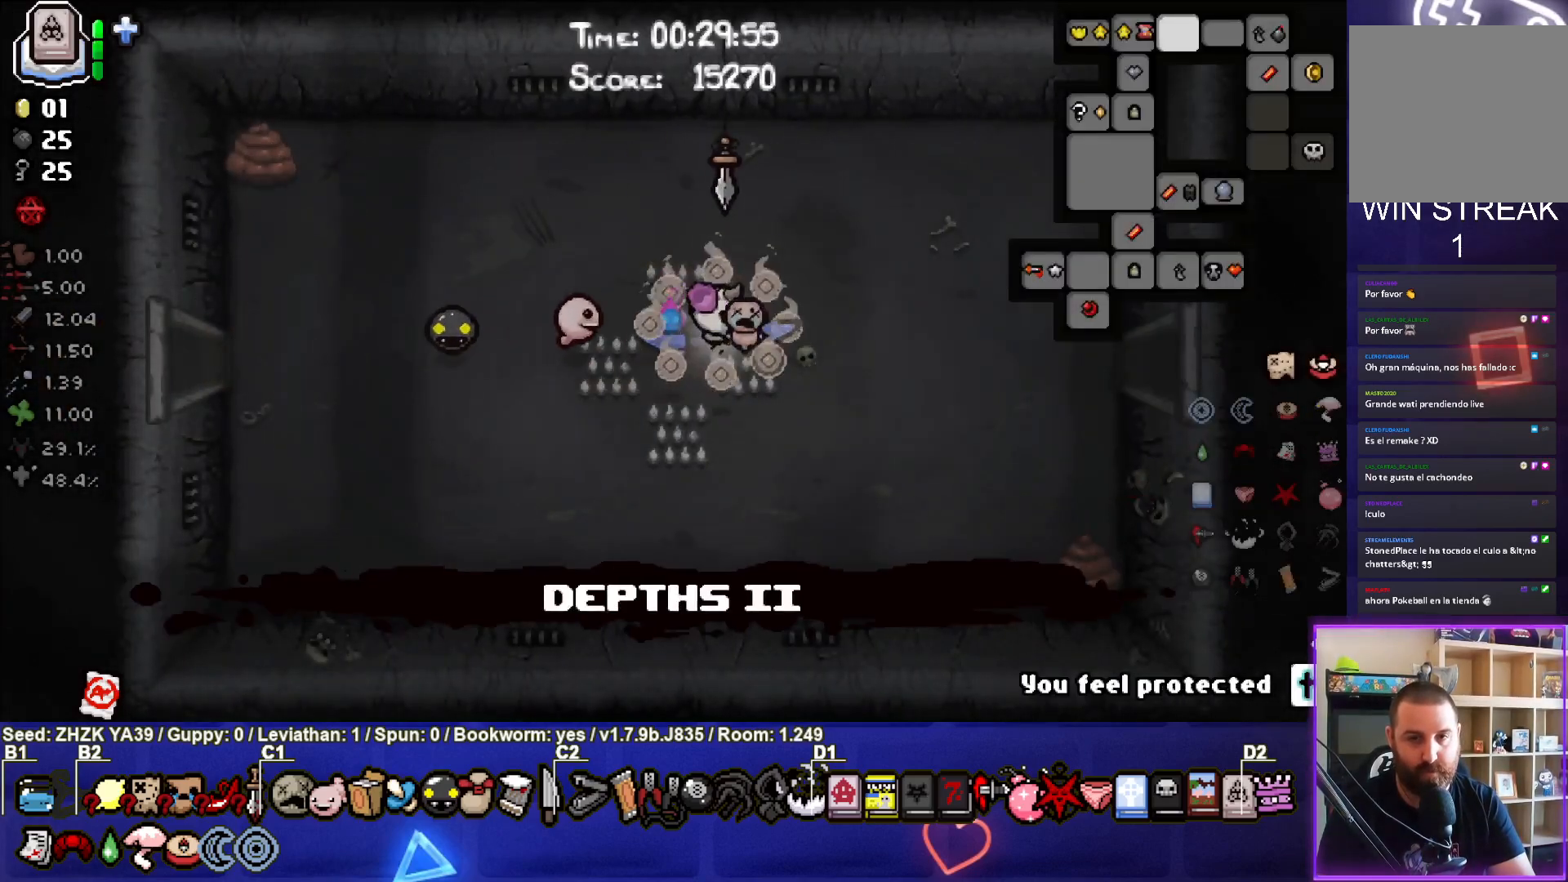
{"buttons": ["SELECT"], "left_stick": "right", "right_stick": "center", "events": []}
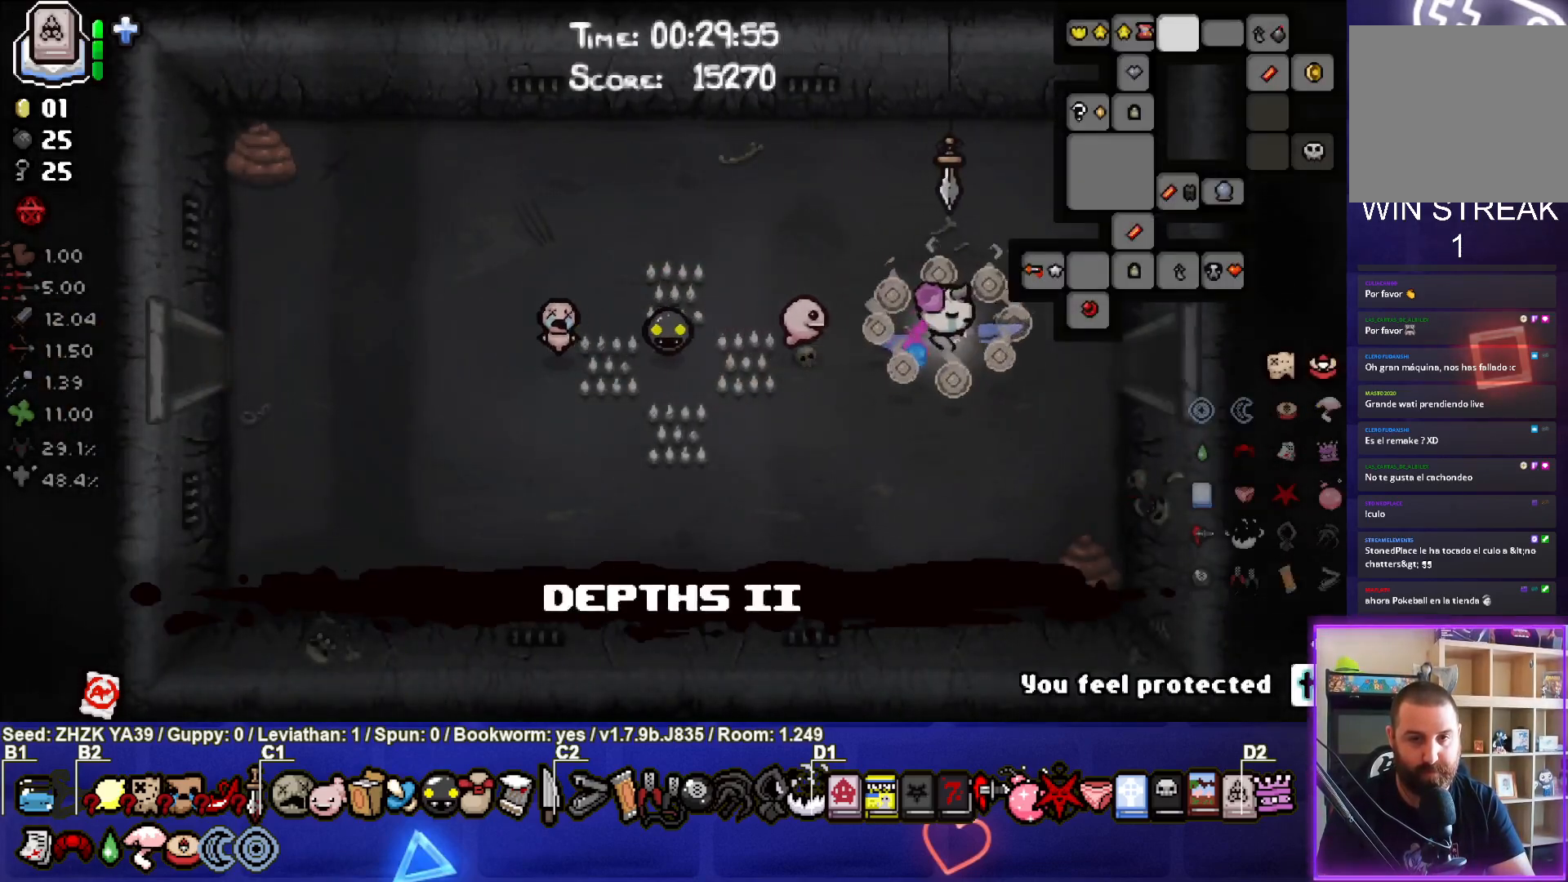
{"buttons": [], "left_stick": "right", "right_stick": "center", "events": [[183, "SELECT", "up"]]}
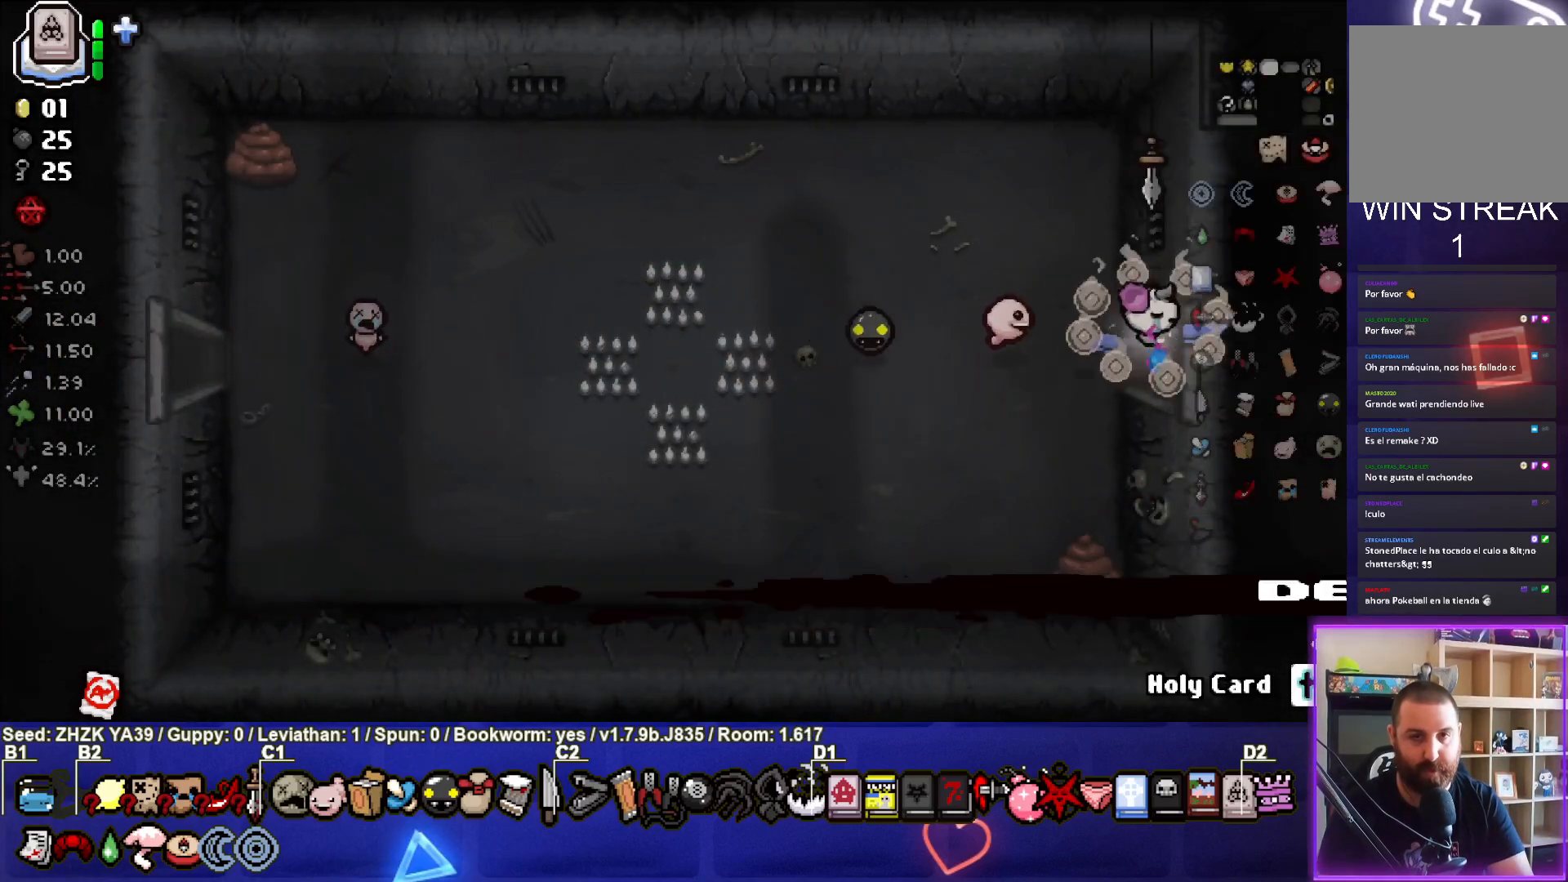
{"buttons": [], "left_stick": "right", "right_stick": "center", "events": [[167, "left_stick", "center"], [383, "left_stick", "right"]]}
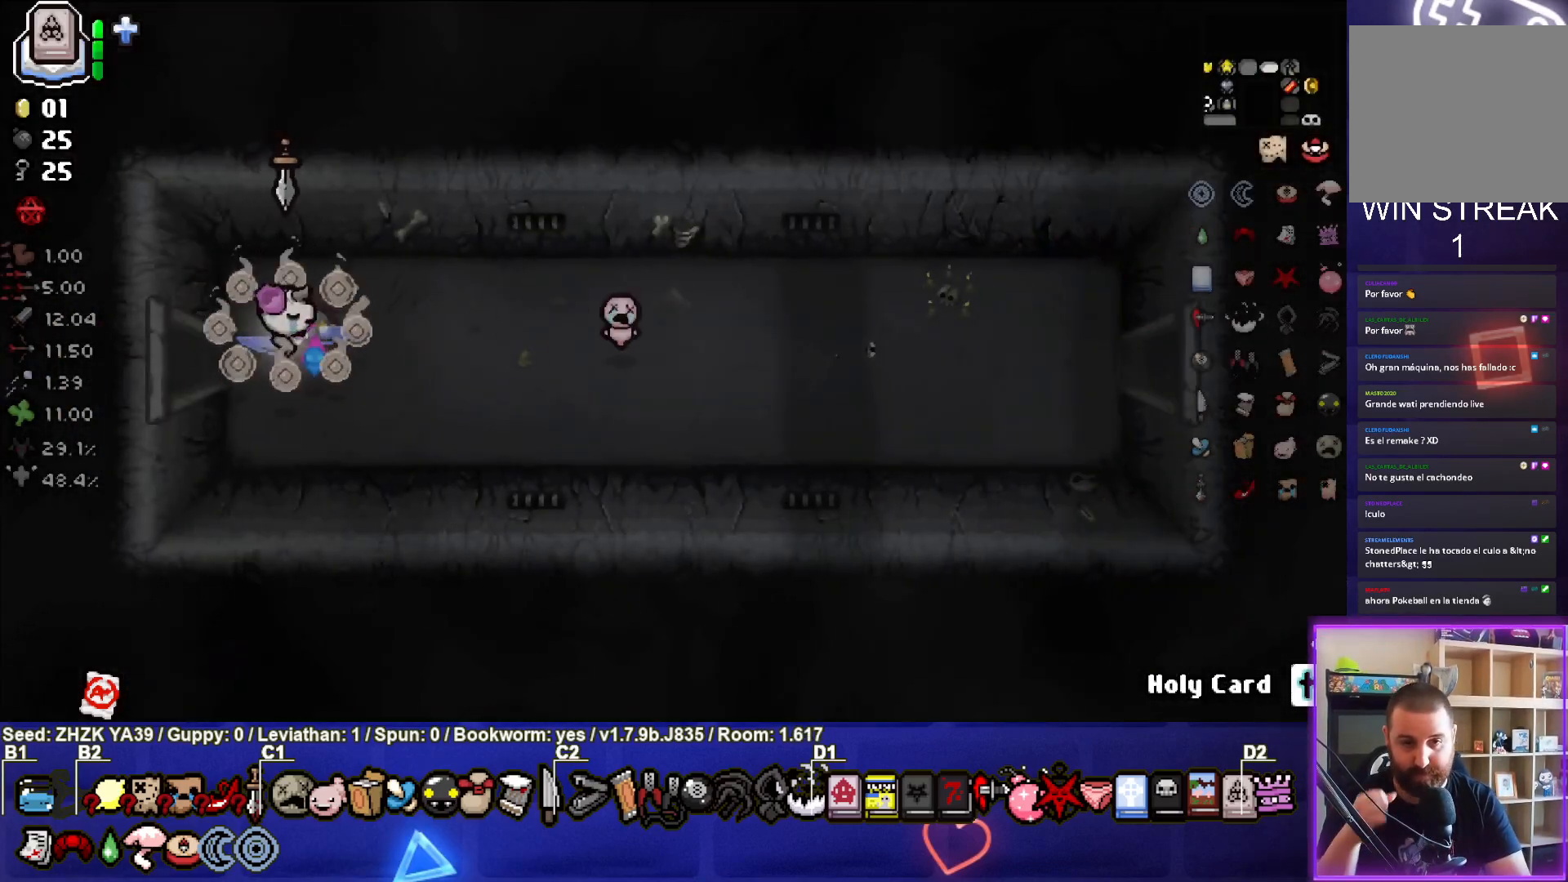
{"buttons": [], "left_stick": "right", "right_stick": "center", "events": []}
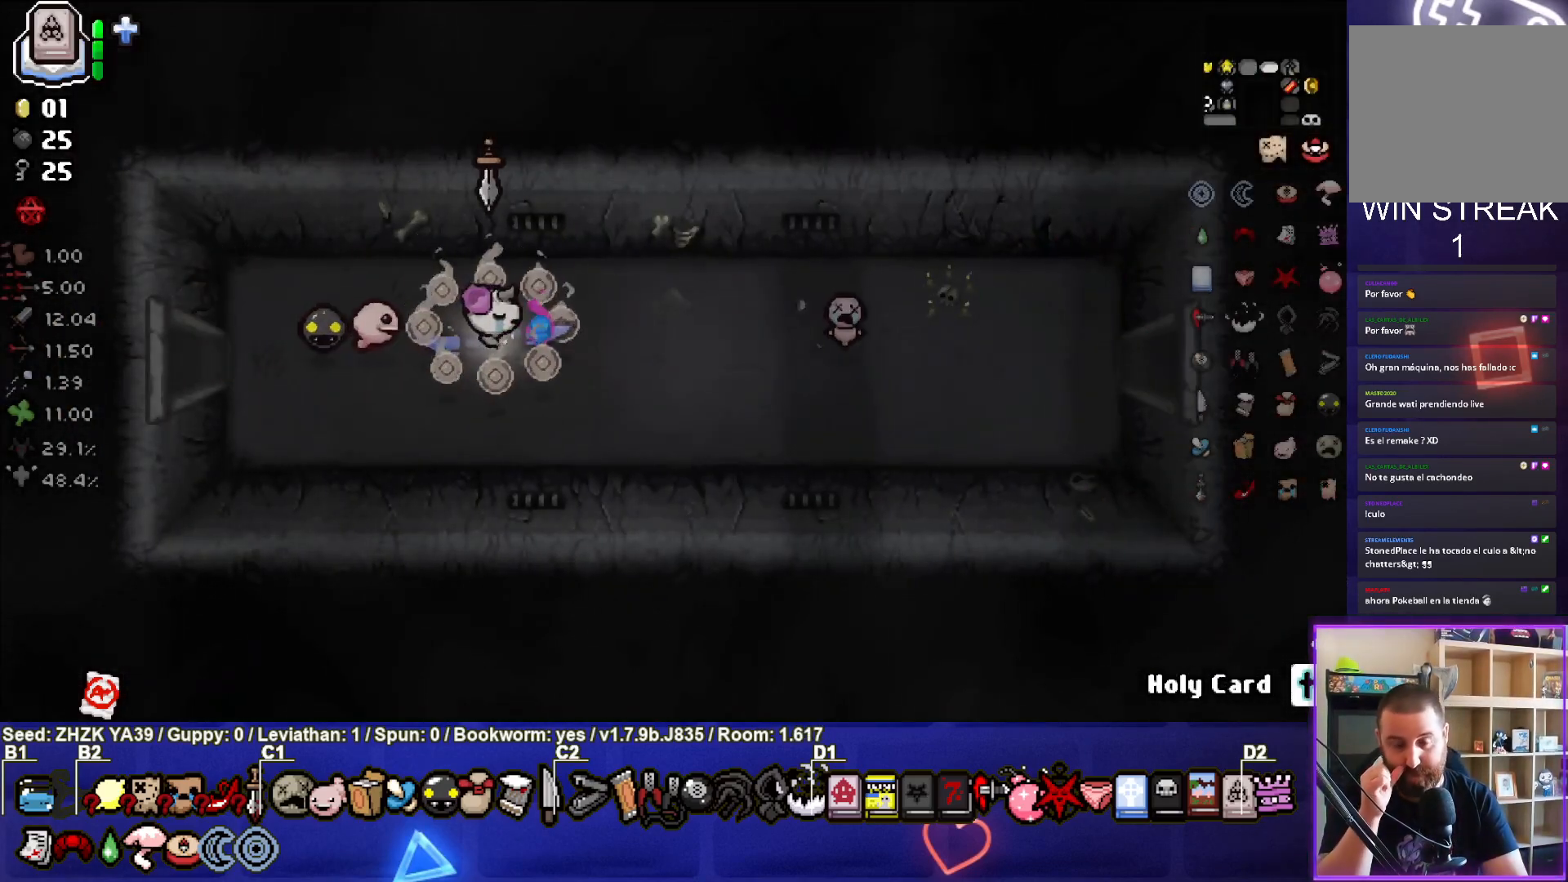
{"buttons": [], "left_stick": "right", "right_stick": "center", "events": []}
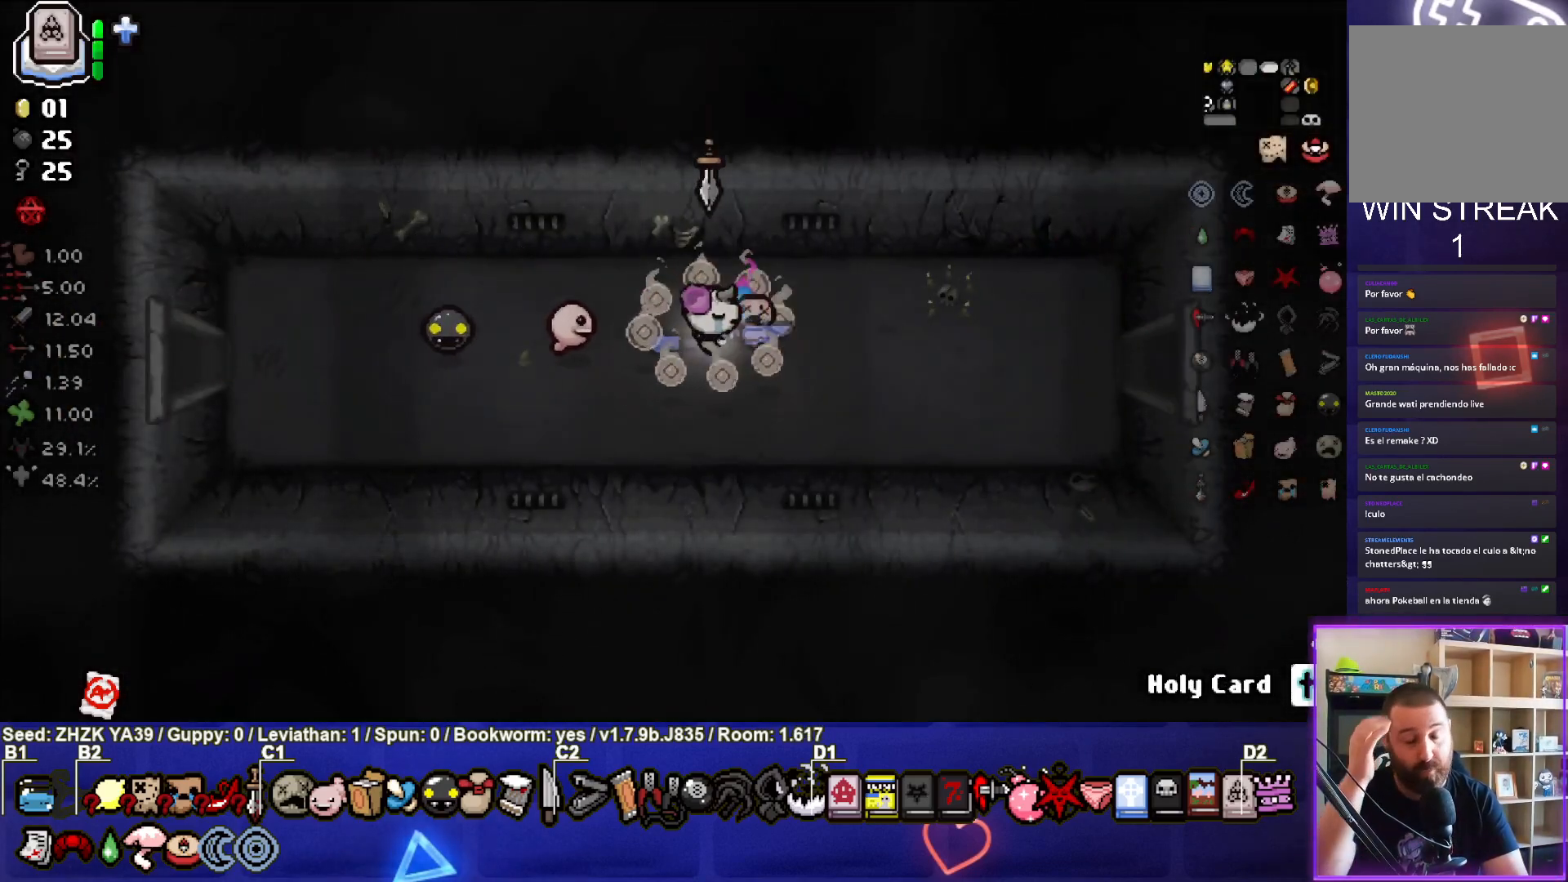
{"buttons": [], "left_stick": "right", "right_stick": "center", "events": []}
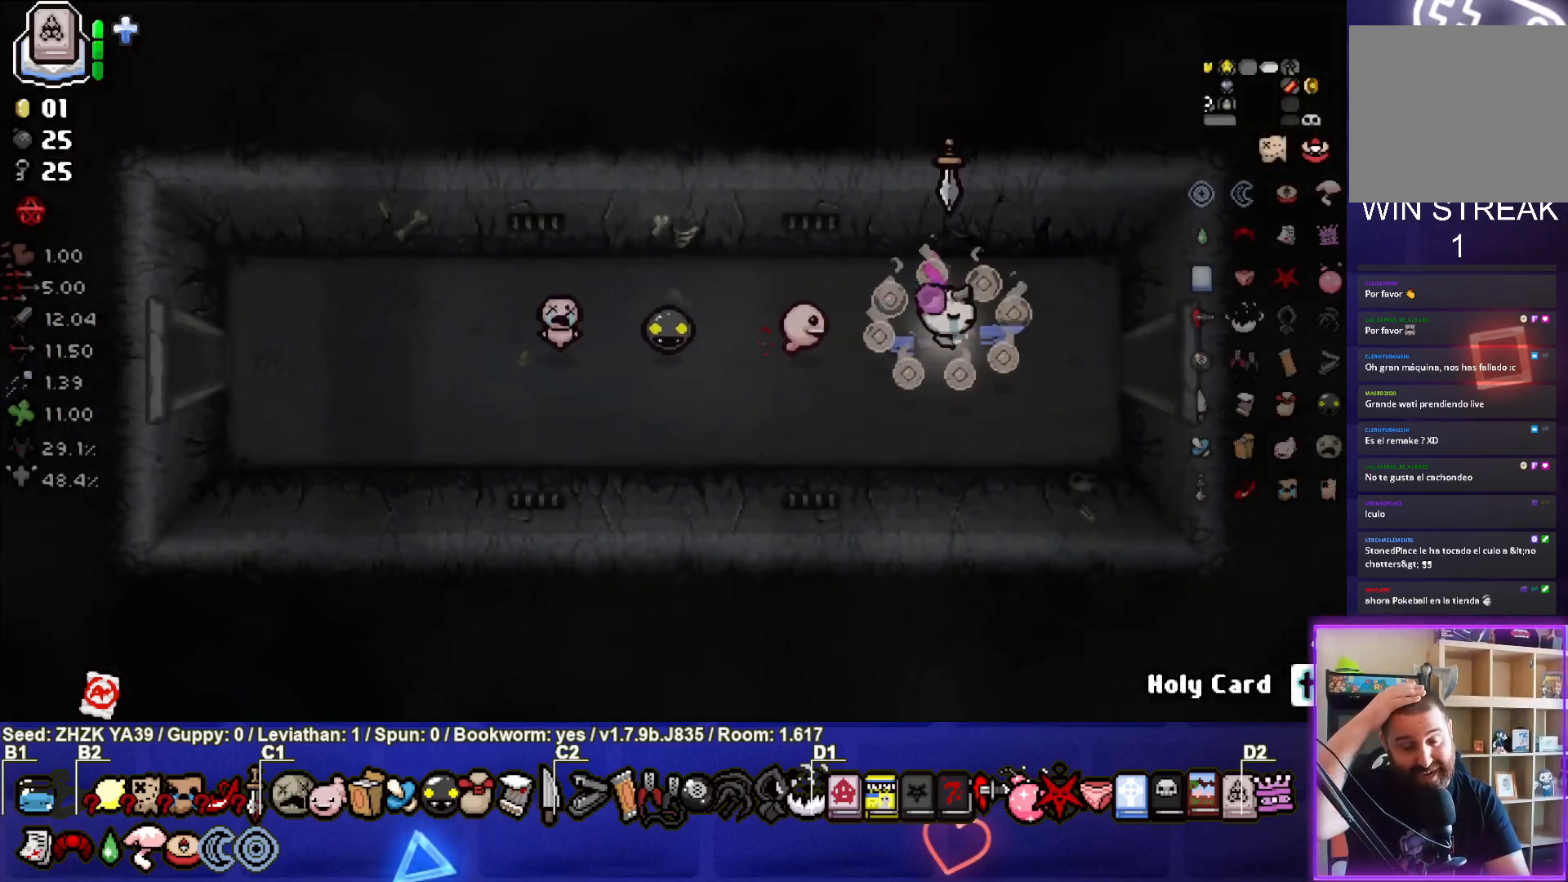
{"buttons": [], "left_stick": "right", "right_stick": "center", "events": []}
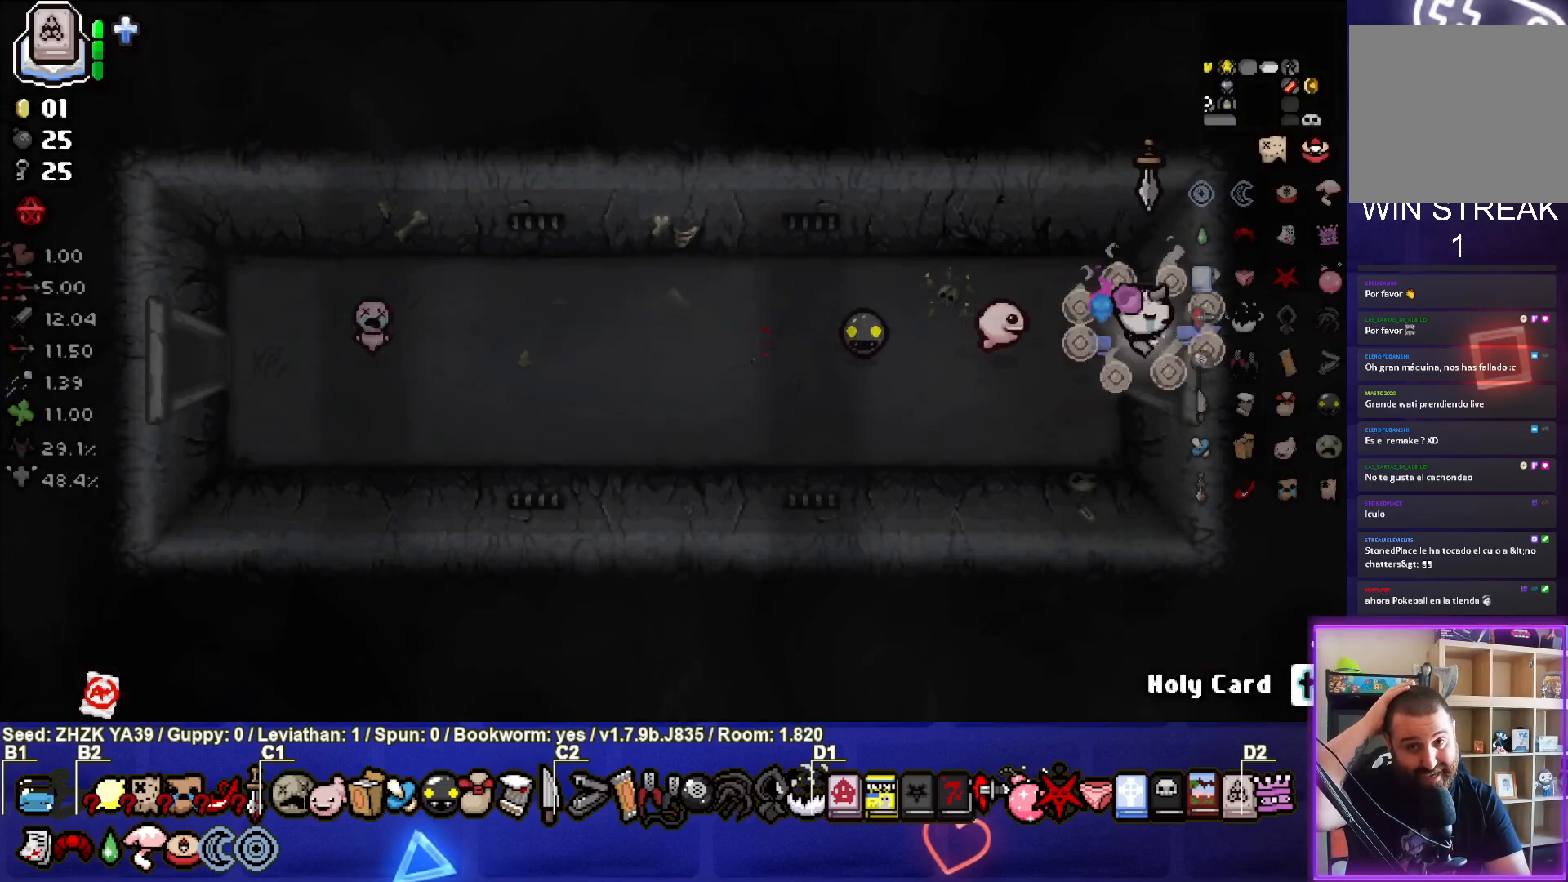
{"buttons": [], "left_stick": "down-right", "right_stick": "center", "events": [[133, "left_stick", "center"], [400, "left_stick", "down-right"]]}
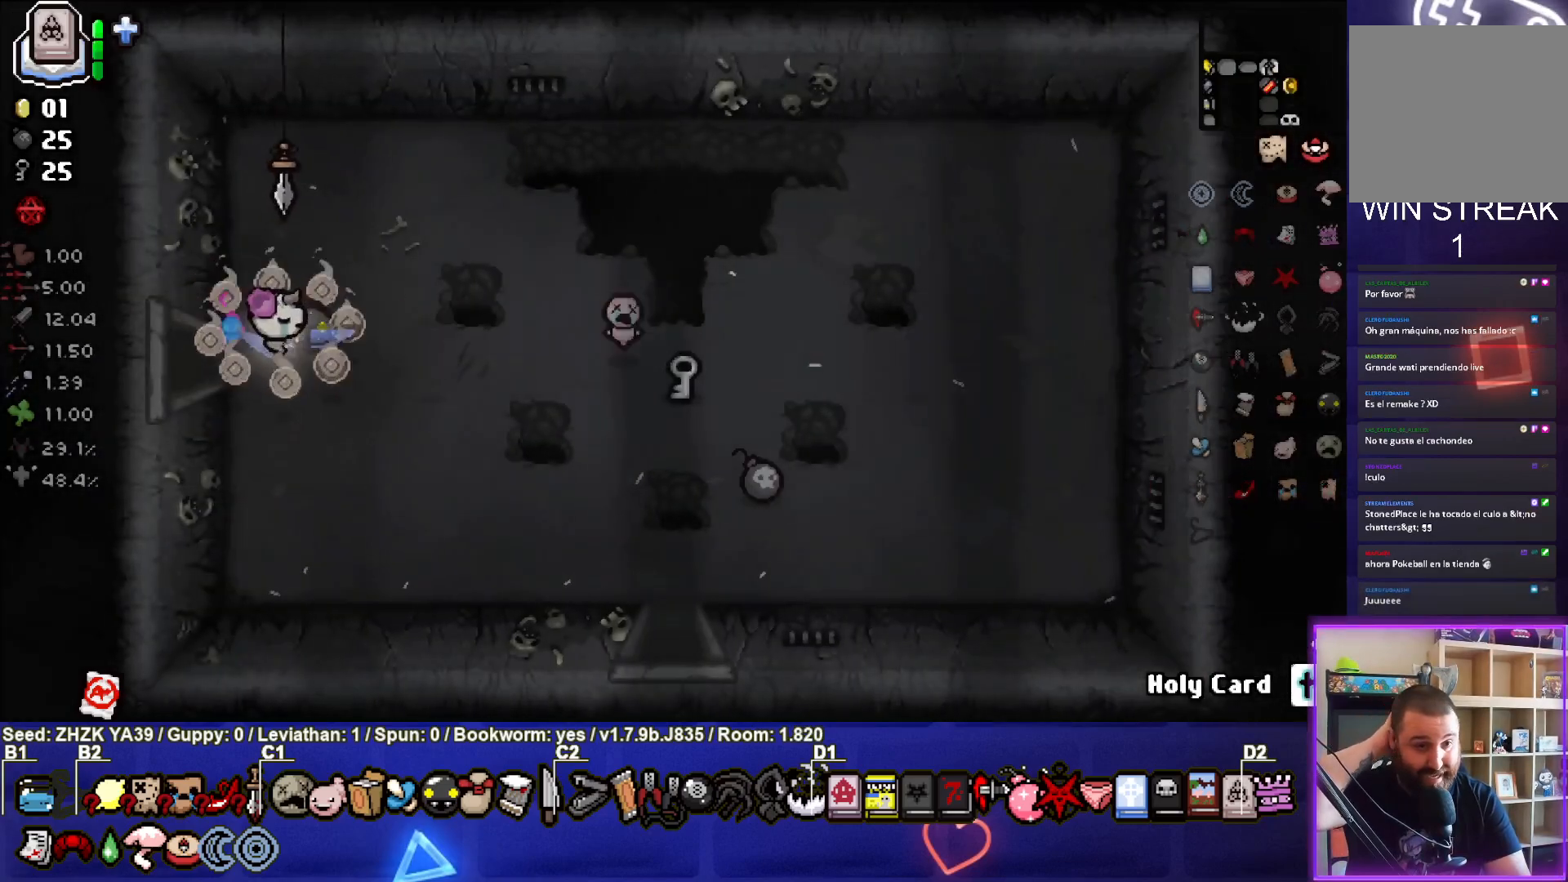
{"buttons": [], "left_stick": "right", "right_stick": "center", "events": [[117, "left_stick", "right"]]}
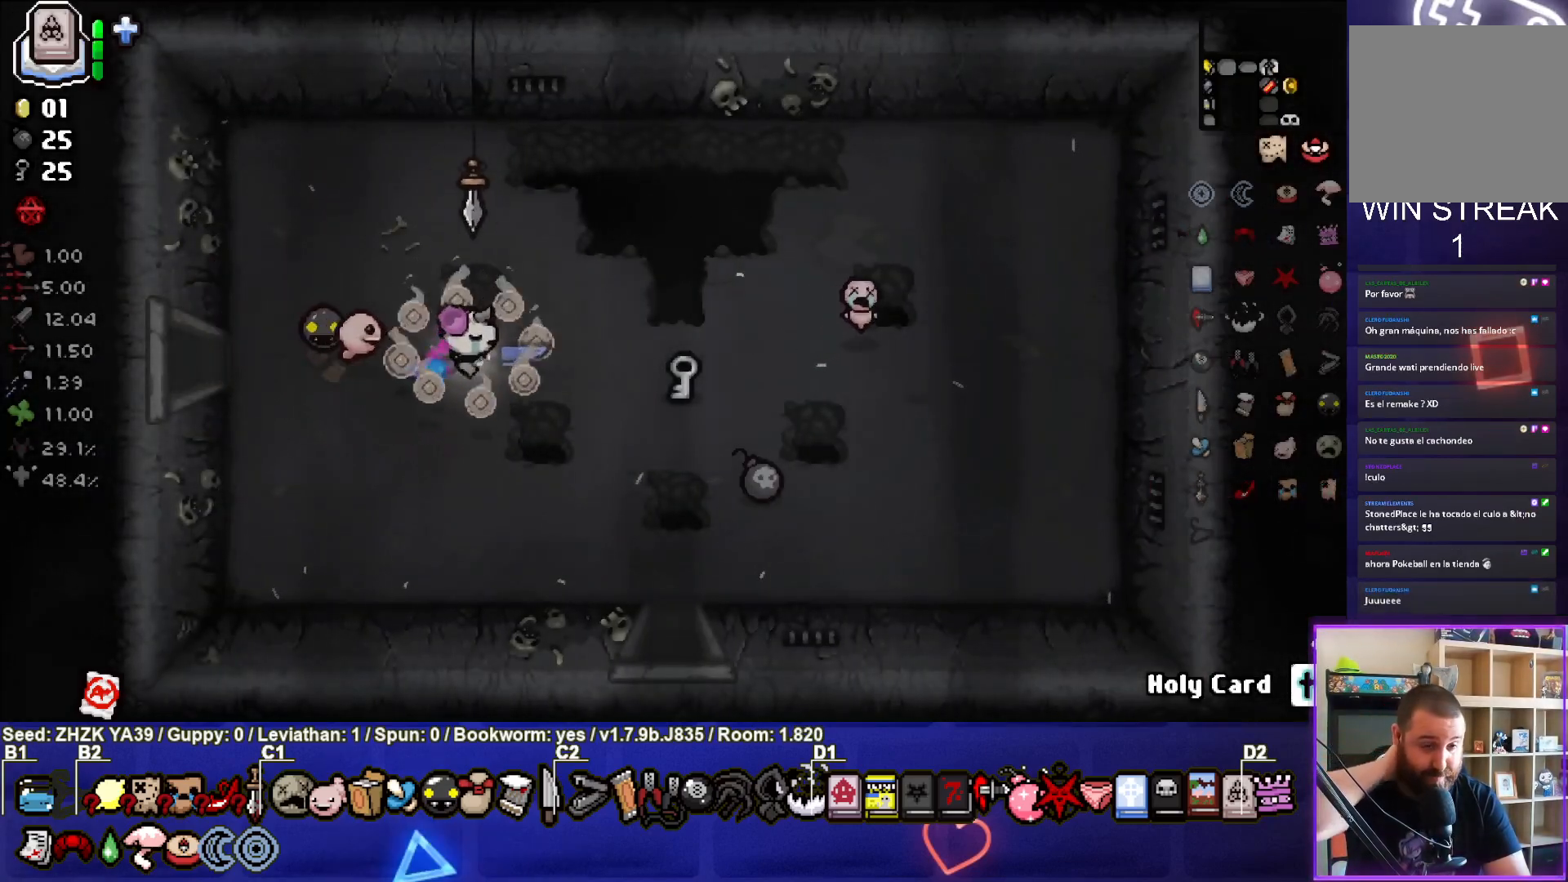
{"buttons": [], "left_stick": "down-right", "right_stick": "center", "events": [[317, "left_stick", "down-right"]]}
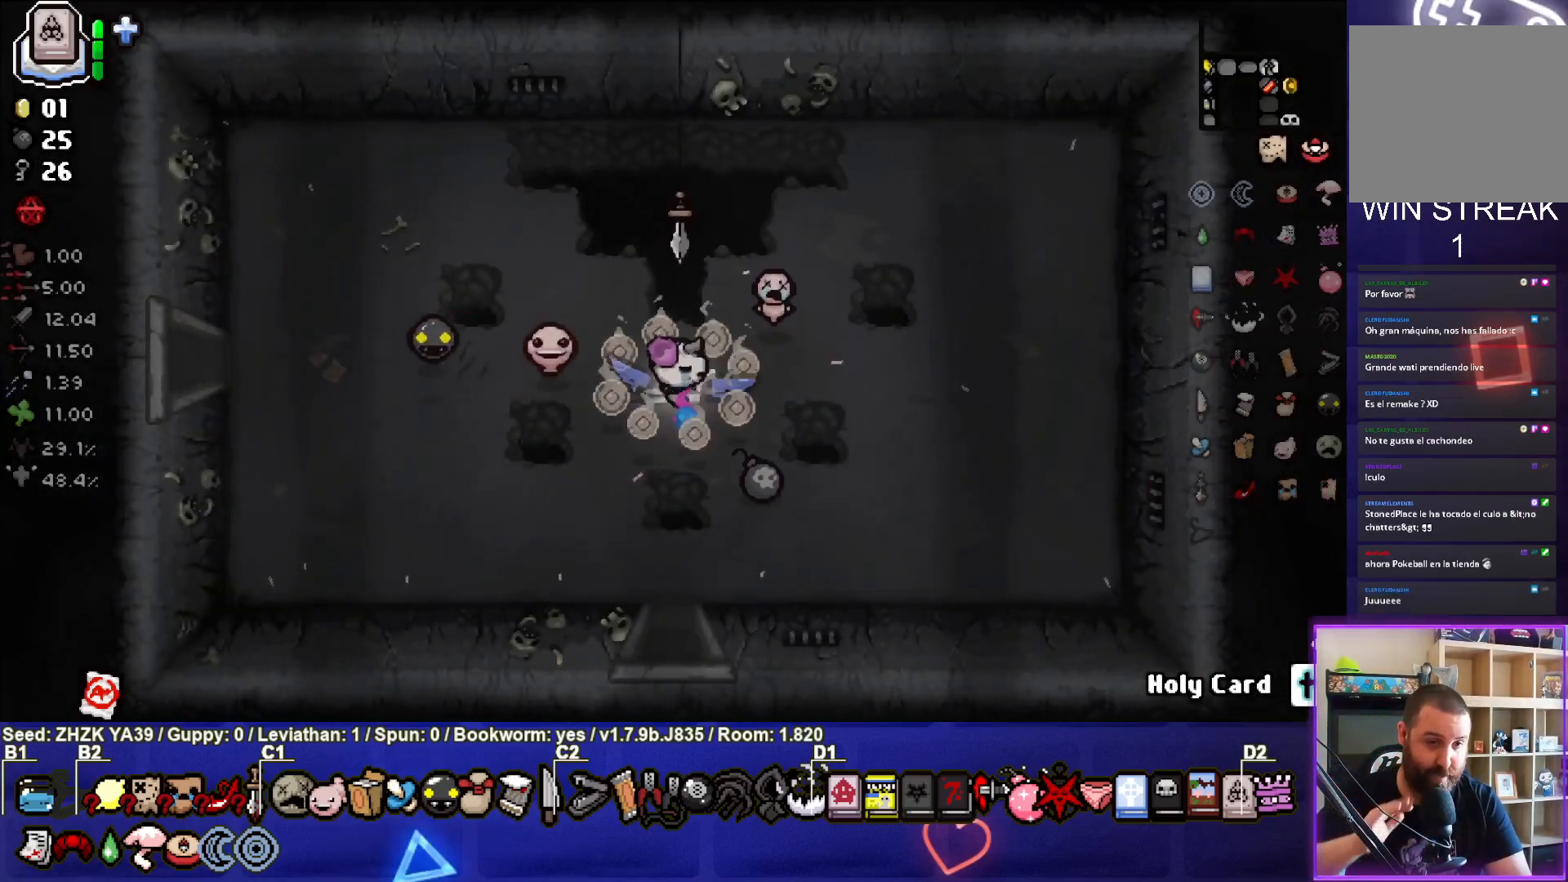
{"buttons": [], "left_stick": "up-right", "right_stick": "center", "events": [[200, "left_stick", "right"], [383, "left_stick", "up-right"]]}
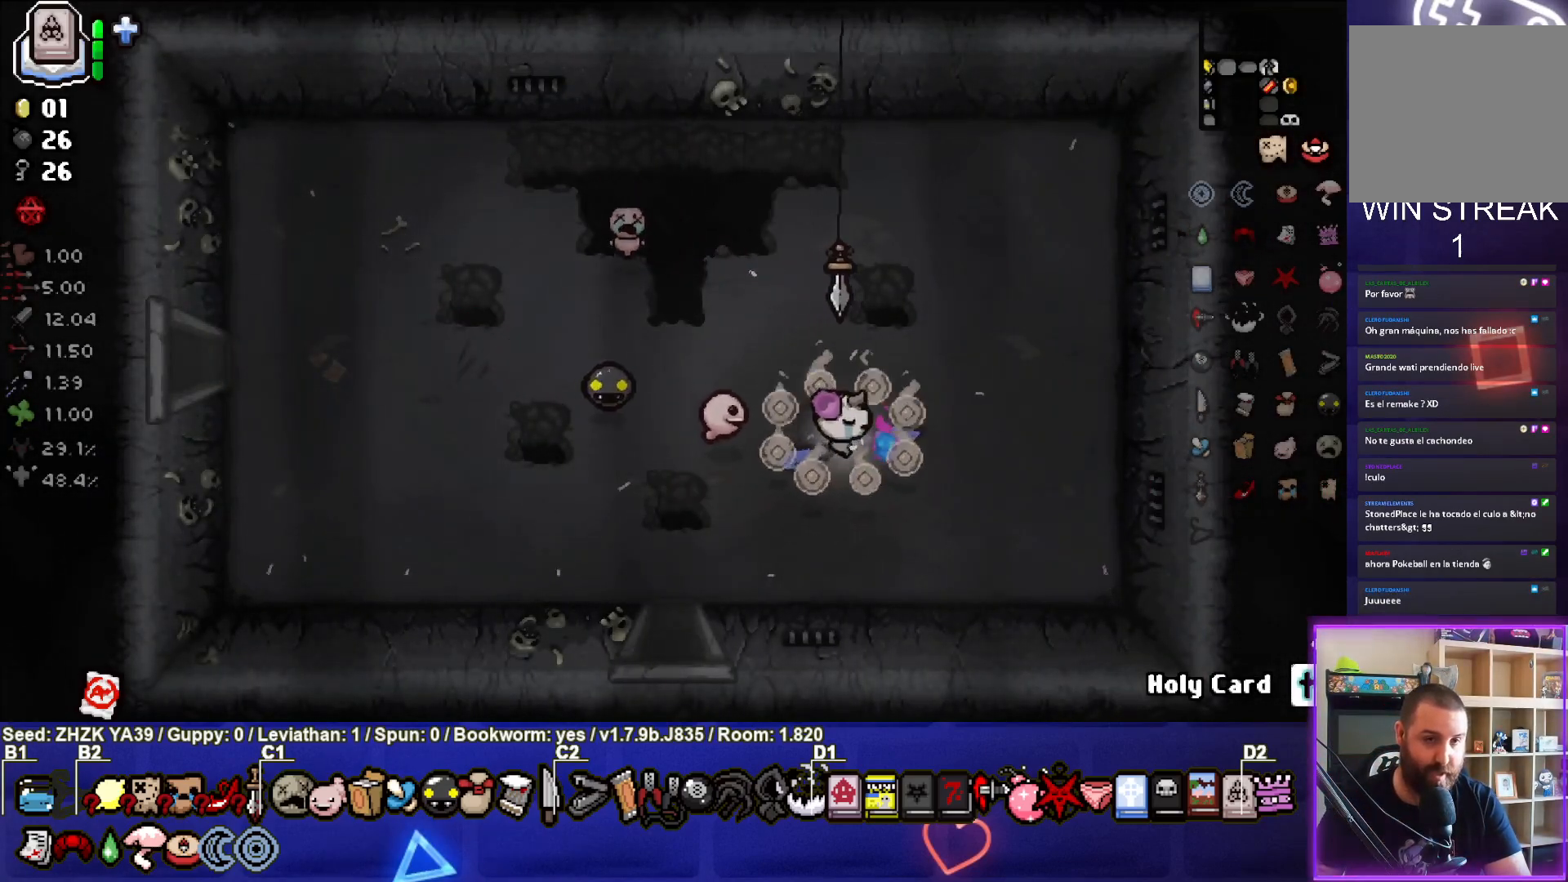
{"buttons": [], "left_stick": "right", "right_stick": "center", "events": [[250, "left_stick", "right"]]}
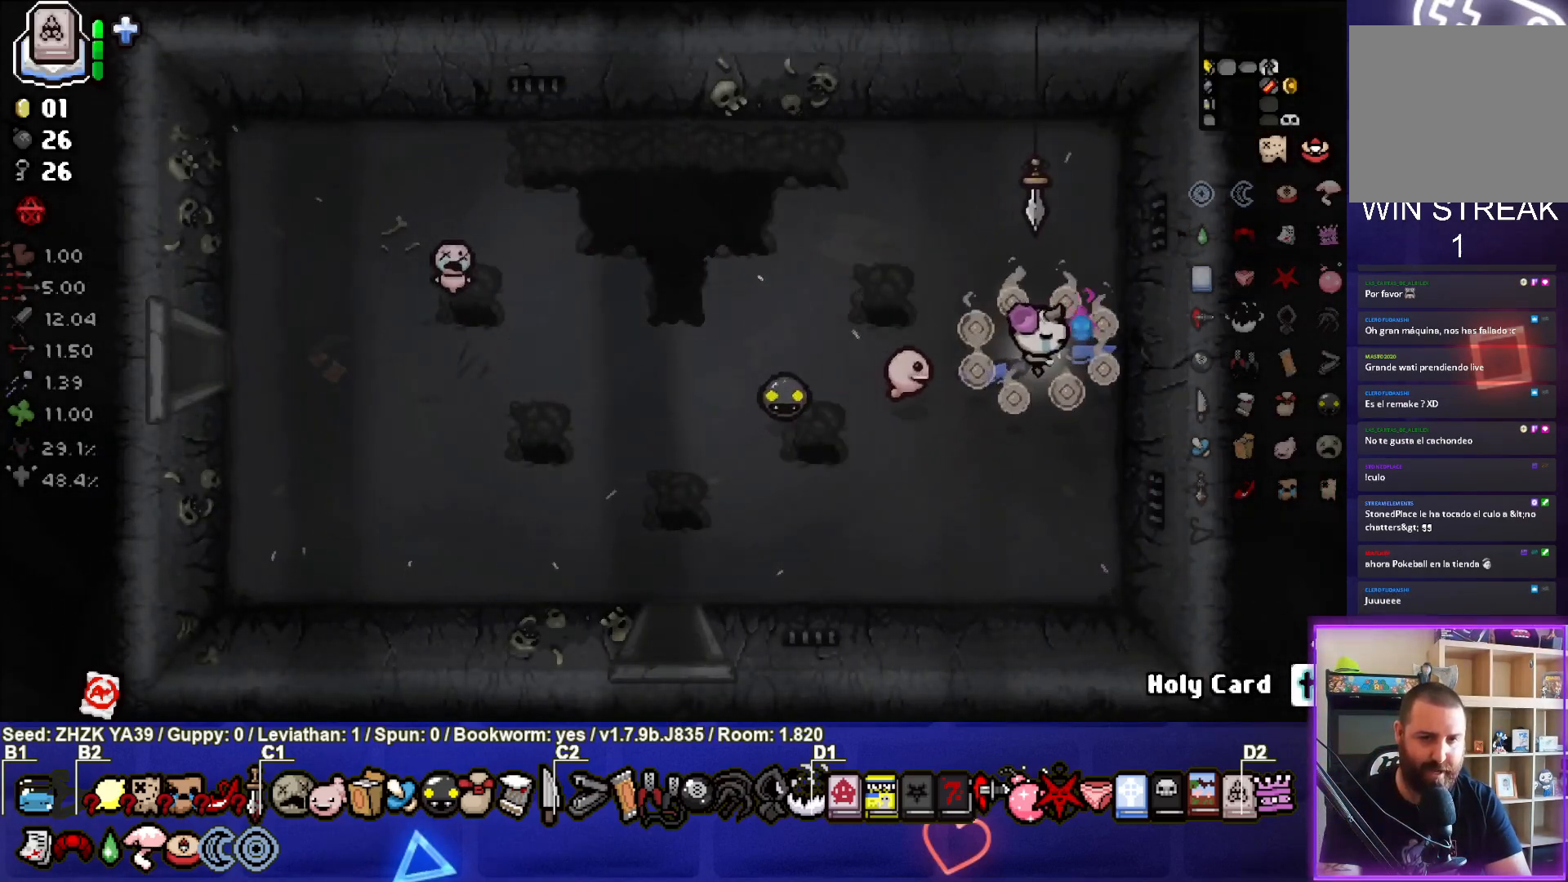
{"buttons": [], "left_stick": "left", "right_stick": "center", "events": [[217, "L1", "down"], [217, "left_stick", "left"], [367, "L1", "up"]]}
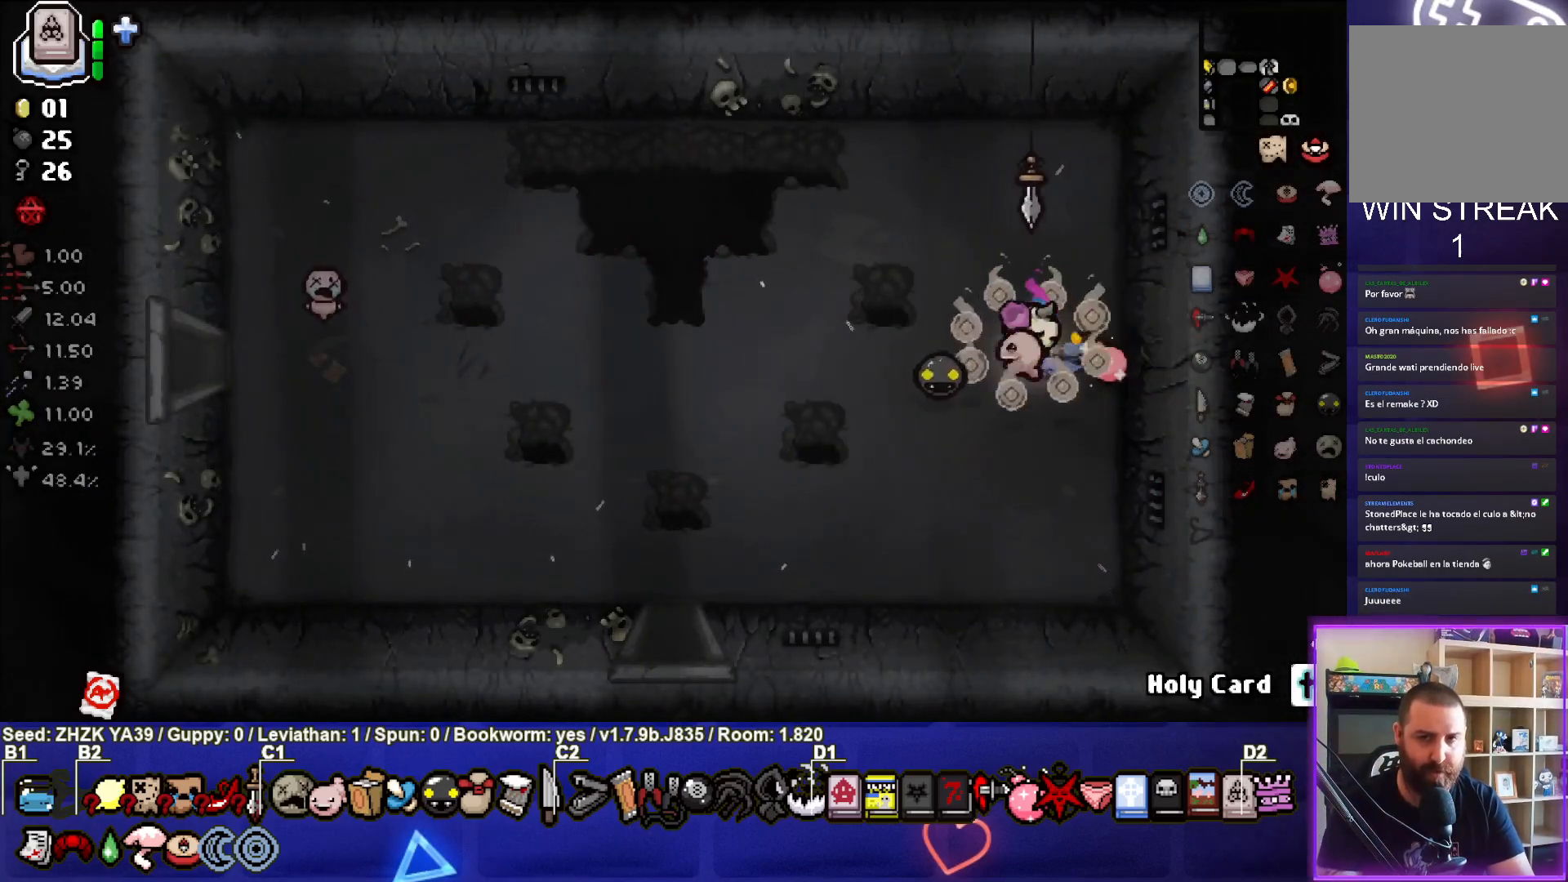
{"buttons": [], "left_stick": "down-left", "right_stick": "center", "events": [[383, "left_stick", "down-left"]]}
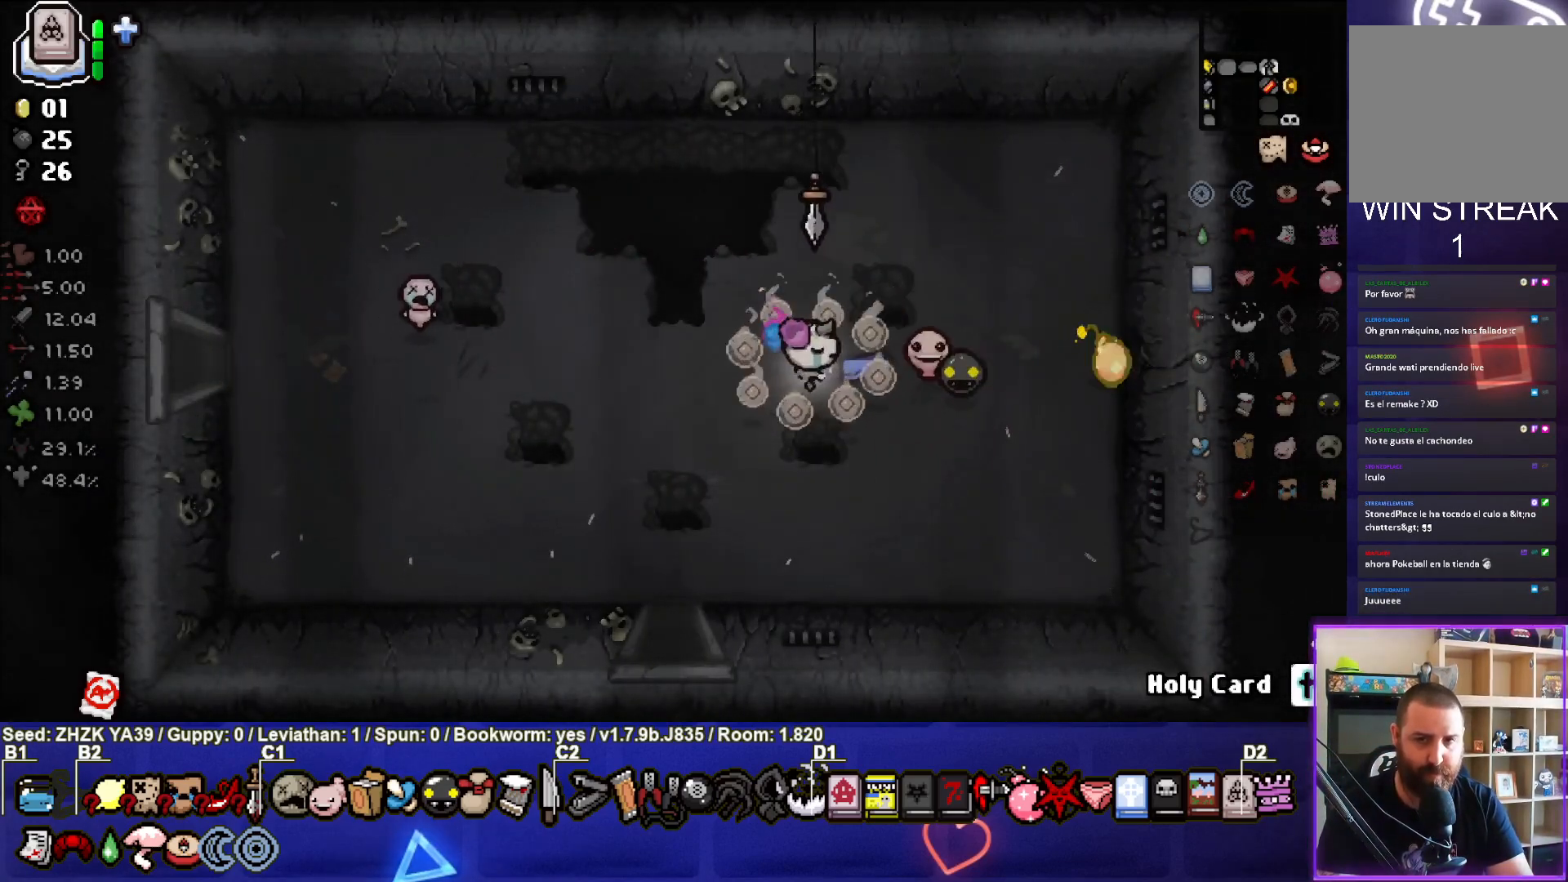
{"buttons": [], "left_stick": "down", "right_stick": "center", "events": [[450, "left_stick", "down"]]}
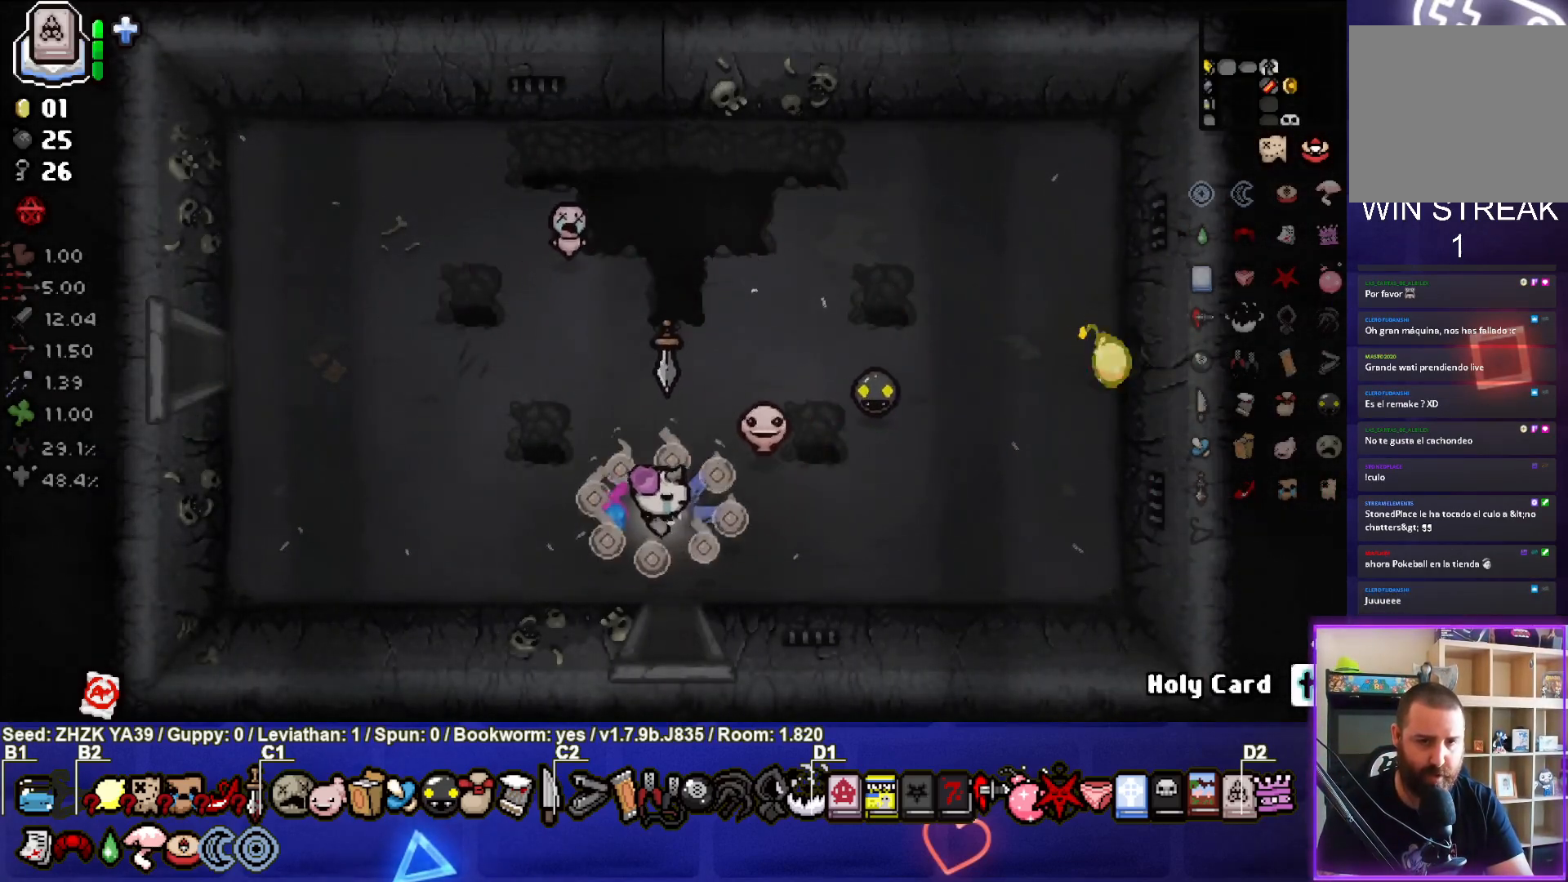
{"buttons": [], "left_stick": "down", "right_stick": "center", "events": [[67, "left_stick", "center"], [350, "left_stick", "down"]]}
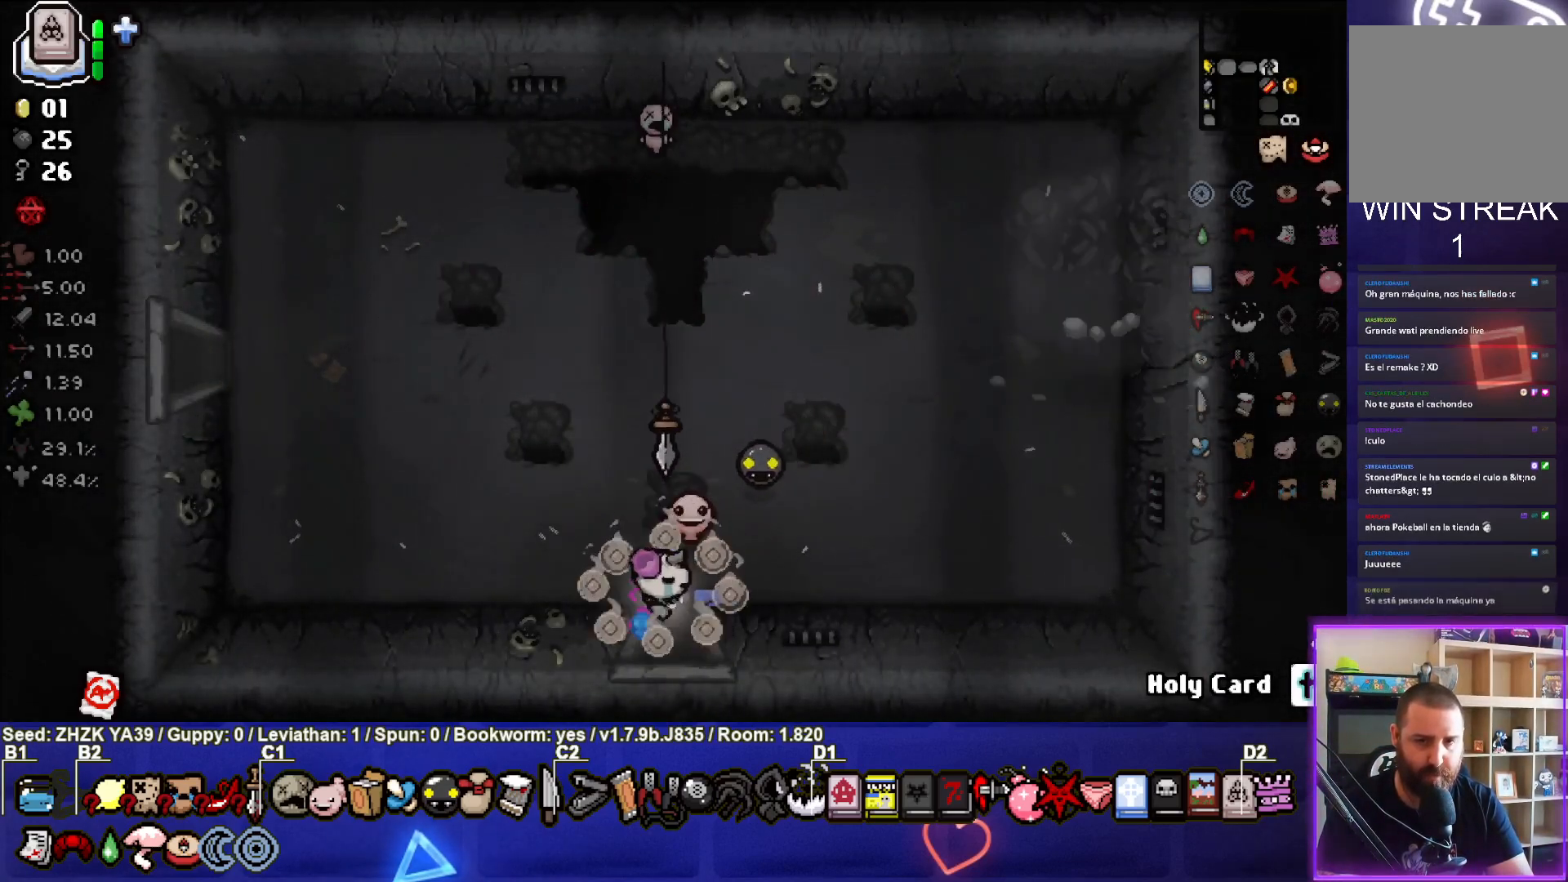
{"buttons": [], "left_stick": "center", "right_stick": "center", "events": [[183, "left_stick", "center"]]}